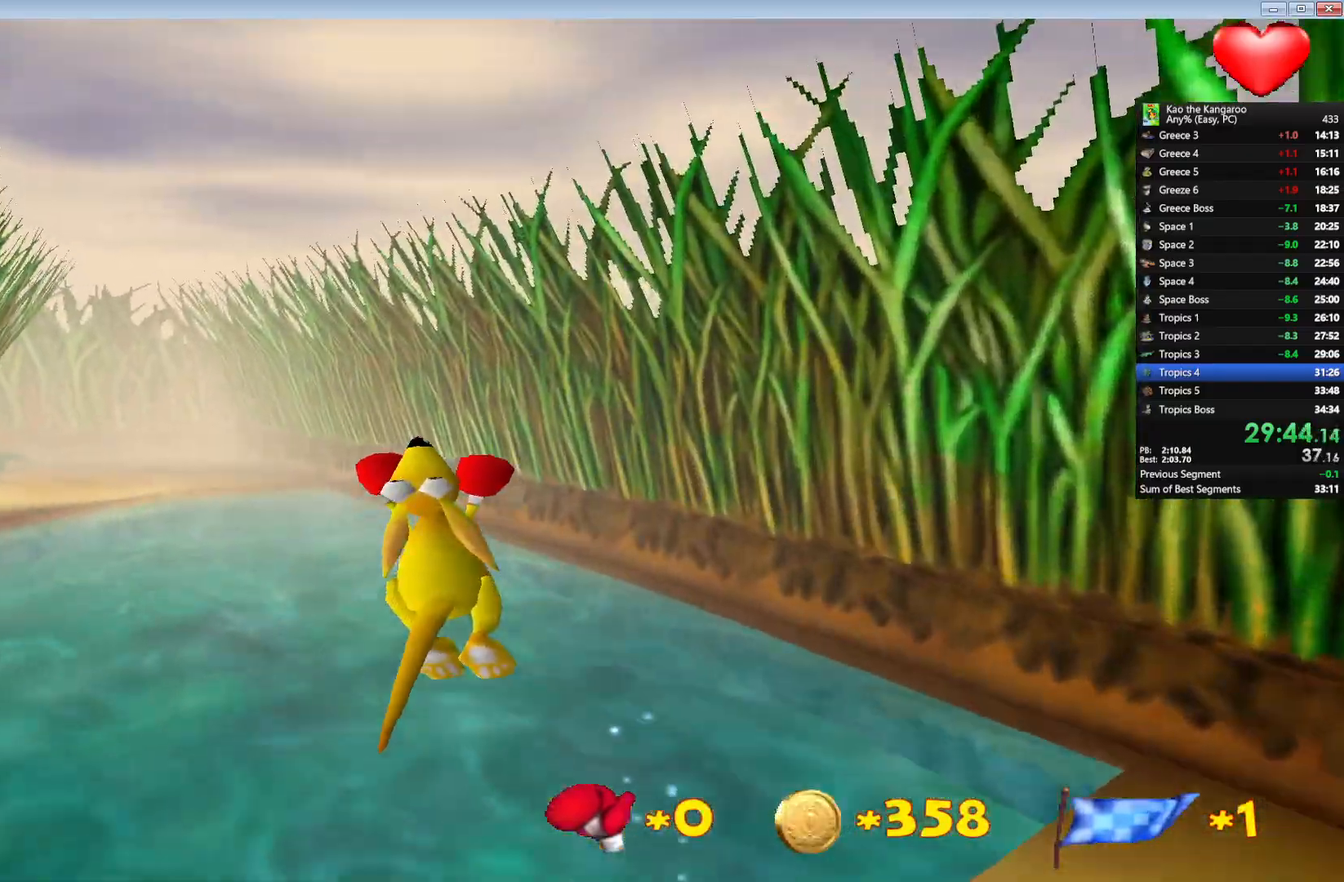
Gameplay with keyboard; each line is a JSON object with the keys held at the frame after it. "events" lists presses ("down") and releases ("up") of "a", "c", "down", "left", "right", "shift", "up", "v", "x" and "z" between this image and that frame as [ms after this image, input, new state], when the widget could be followed in between. No other keys are recorded. Mouse input is not recorded.
{"keys": ["right", "up", "x", "z"], "events": [[500, "right", "down"]]}
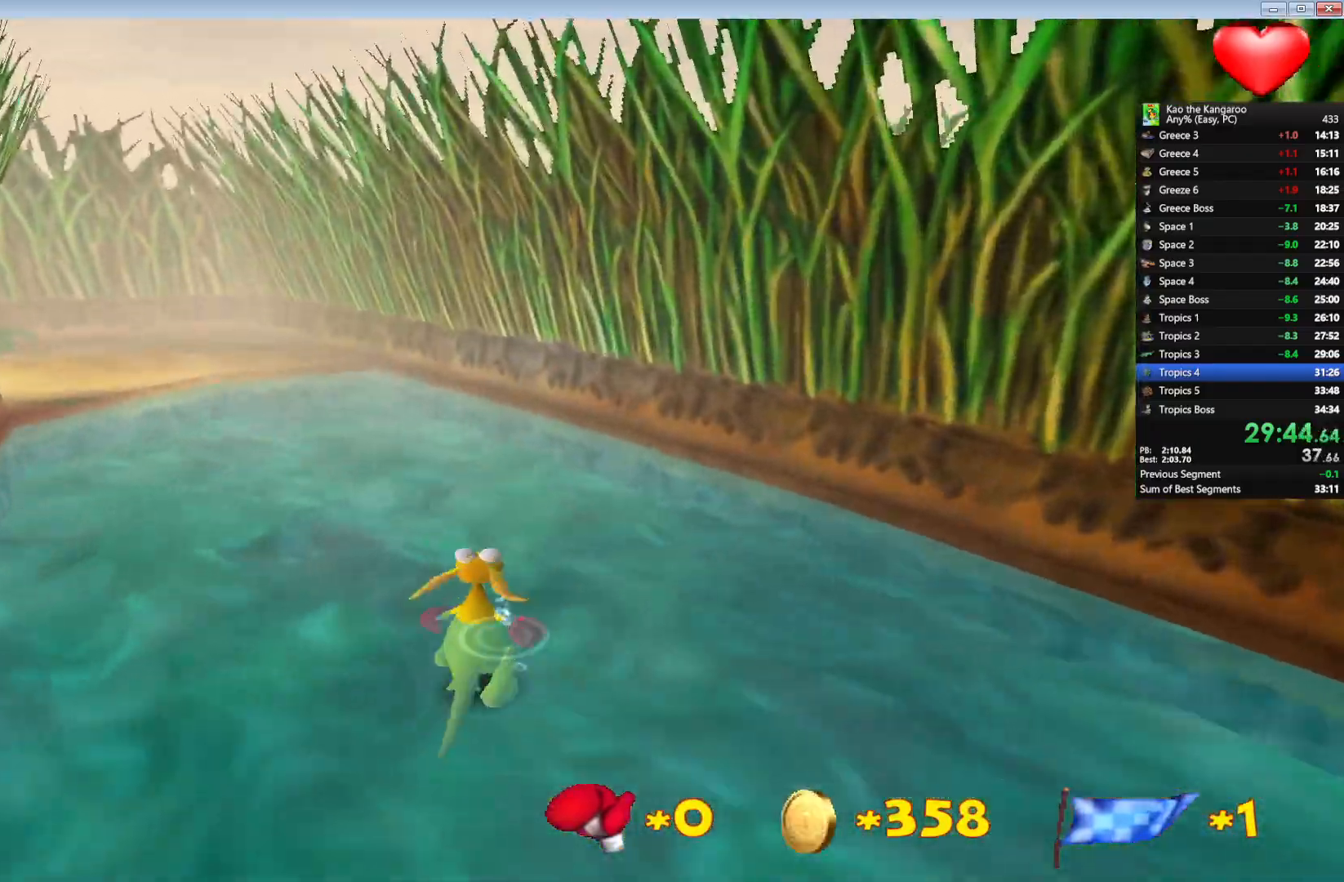
{"keys": ["up", "x", "z"], "events": [[50, "right", "up"]]}
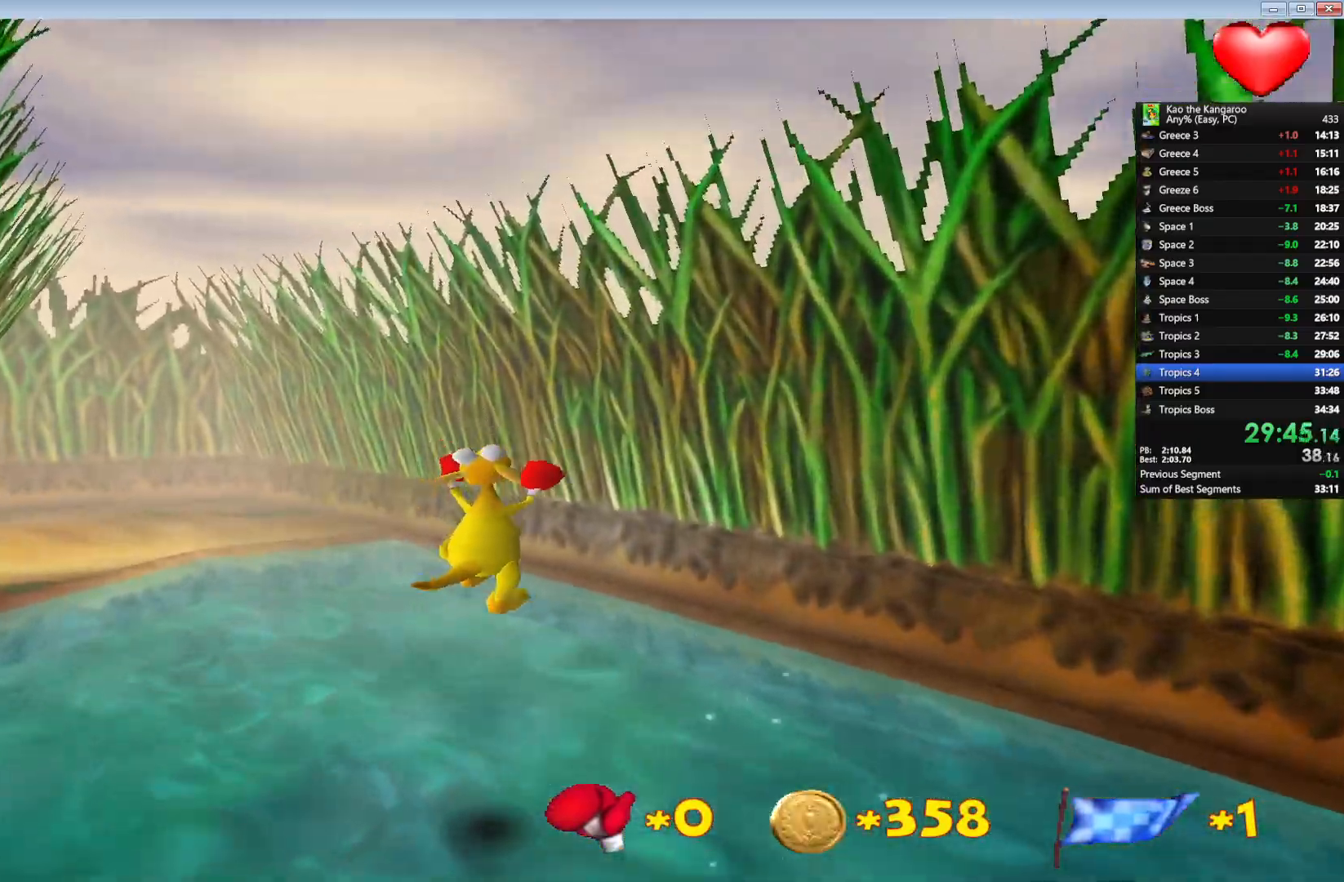
{"keys": ["up", "x", "z"], "events": []}
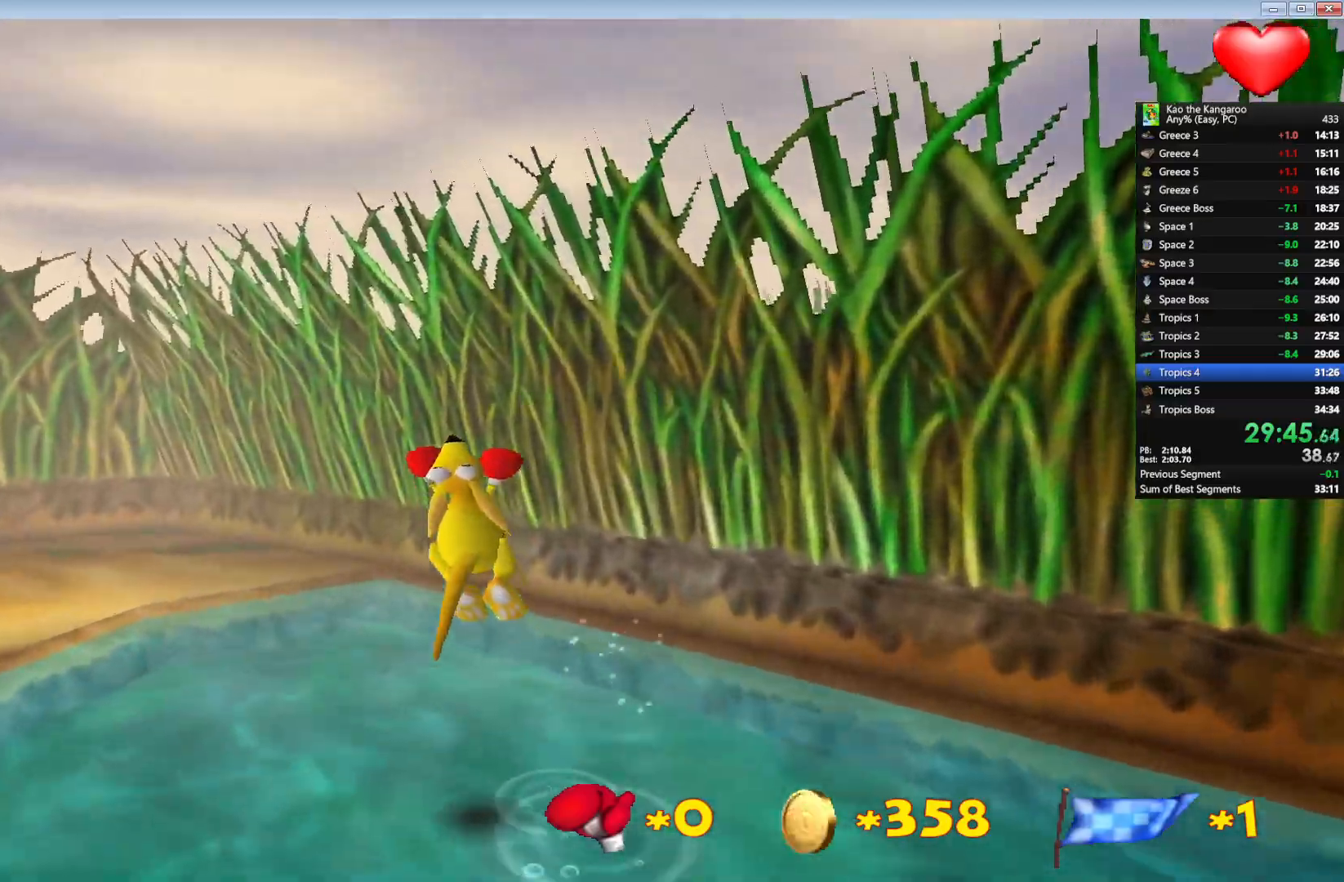
{"keys": ["up", "x", "z"], "events": [[33, "left", "down"], [167, "left", "up"], [300, "left", "down"], [433, "left", "up"]]}
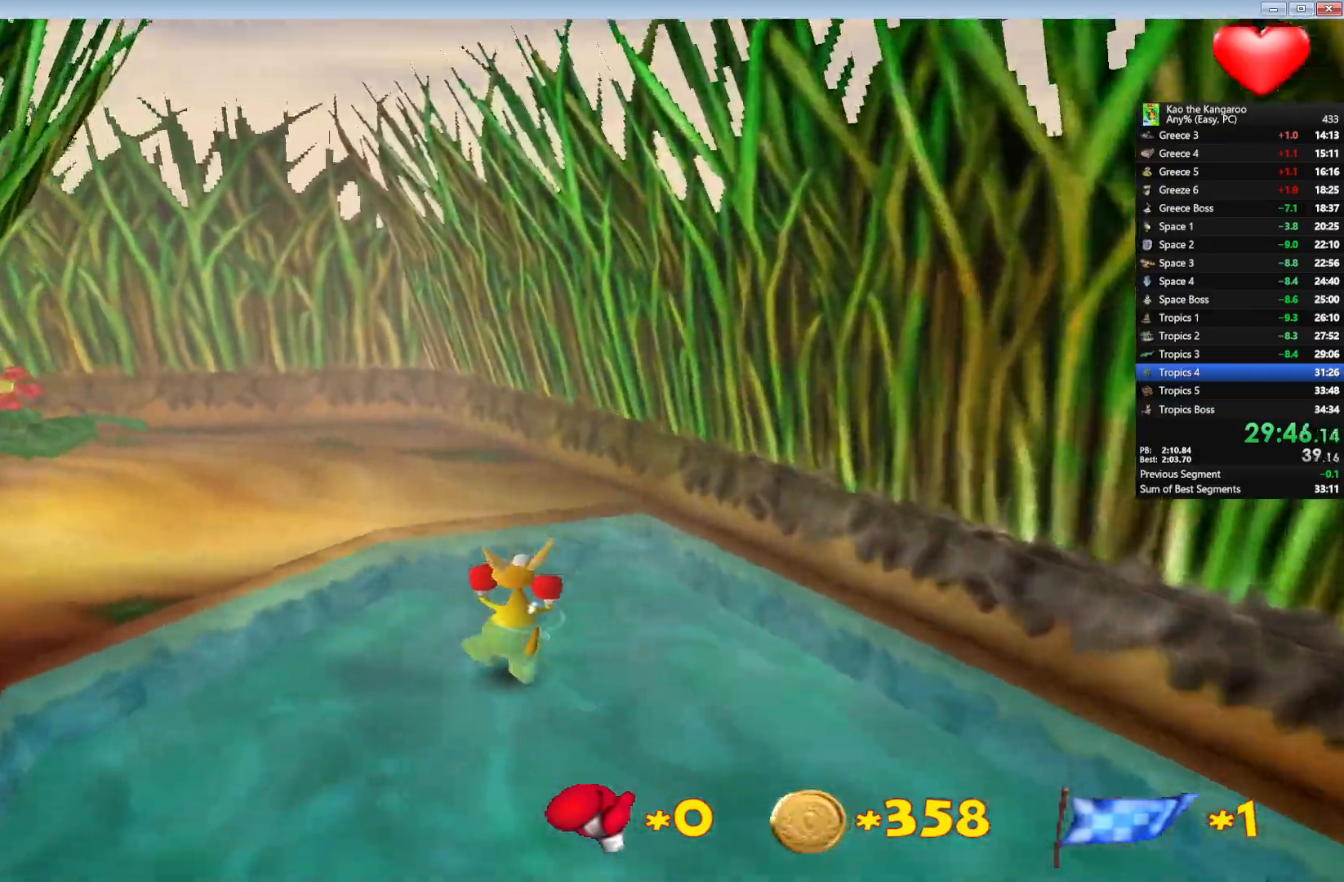
{"keys": ["left", "up", "x", "z"], "events": [[117, "left", "down"], [200, "left", "up"], [450, "left", "down"]]}
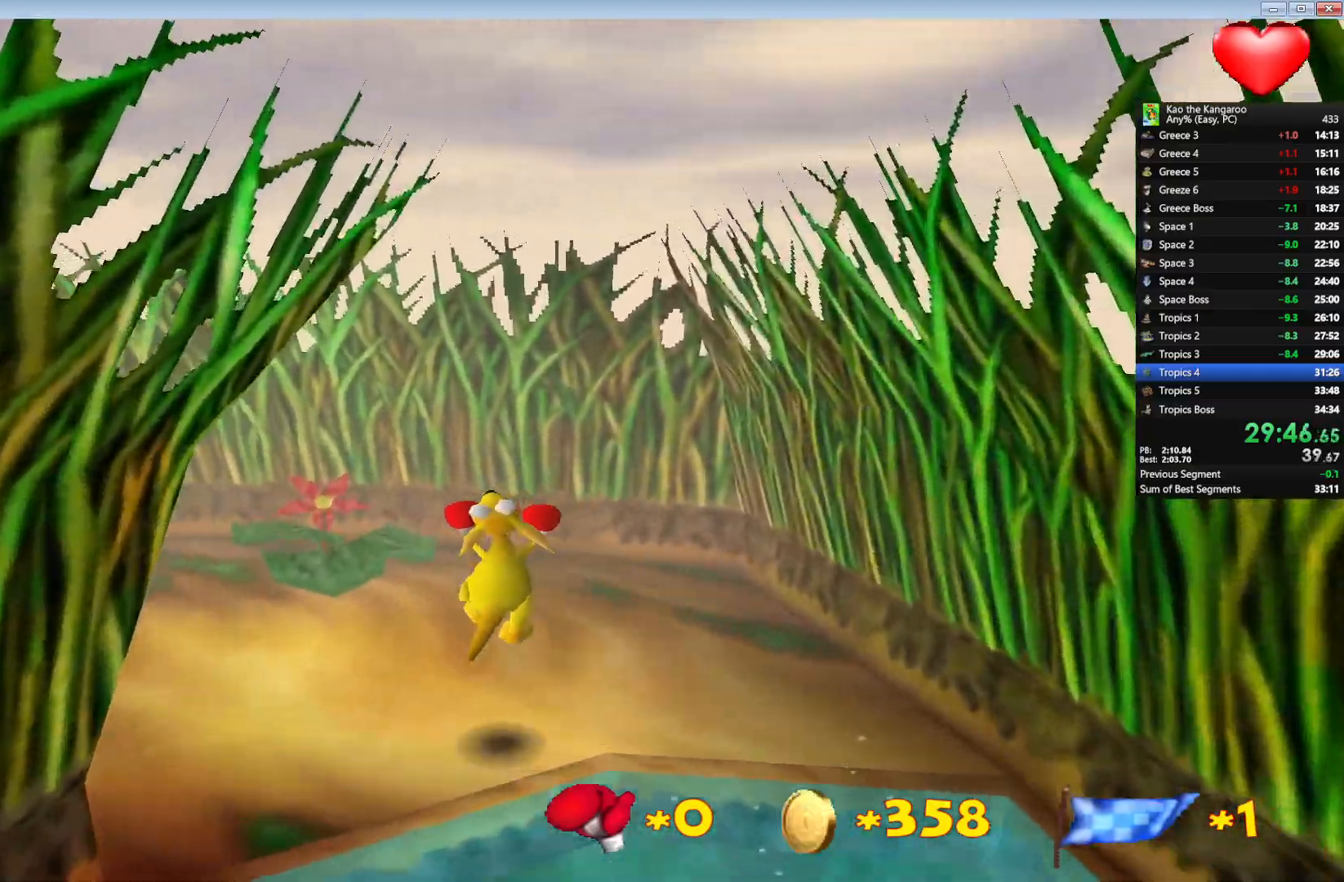
{"keys": ["left", "up", "z"], "events": [[33, "left", "up"], [133, "left", "down"], [283, "x", "up"], [300, "left", "up"], [417, "left", "down"]]}
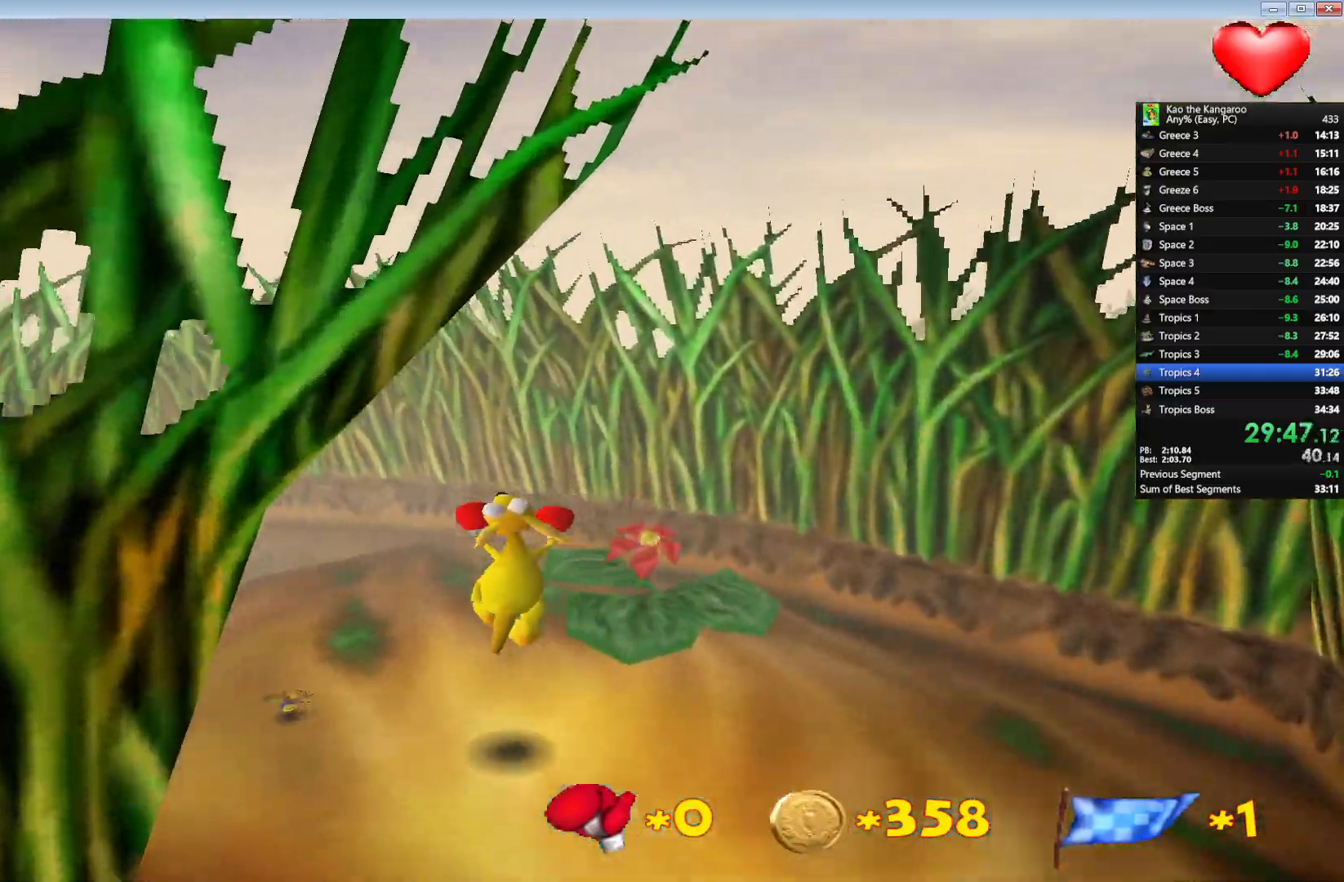
{"keys": ["up", "x", "z"], "events": [[233, "left", "up"], [283, "x", "down"]]}
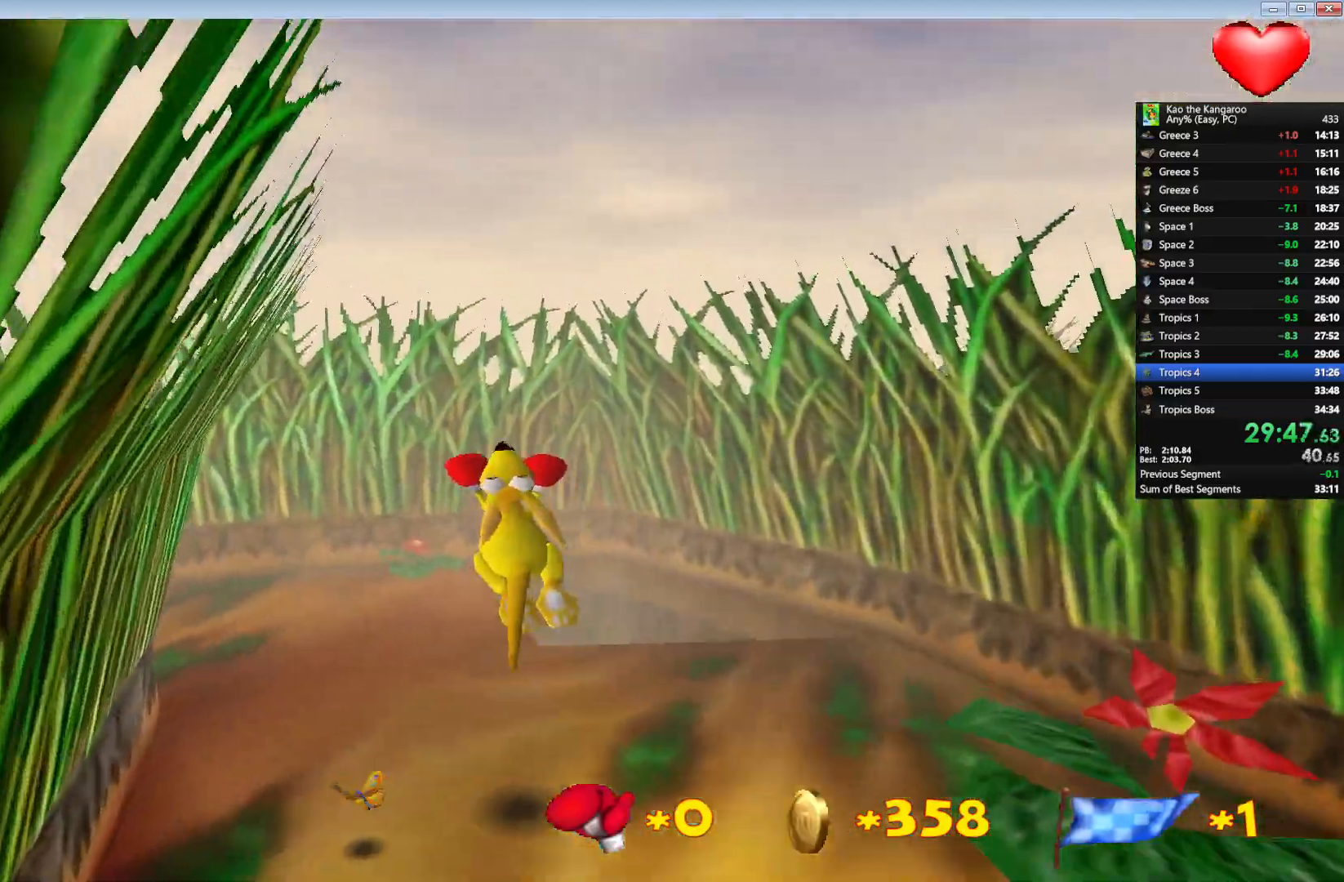
{"keys": ["left", "up", "x", "z"], "events": [[167, "right", "down"], [267, "right", "up"], [433, "left", "down"]]}
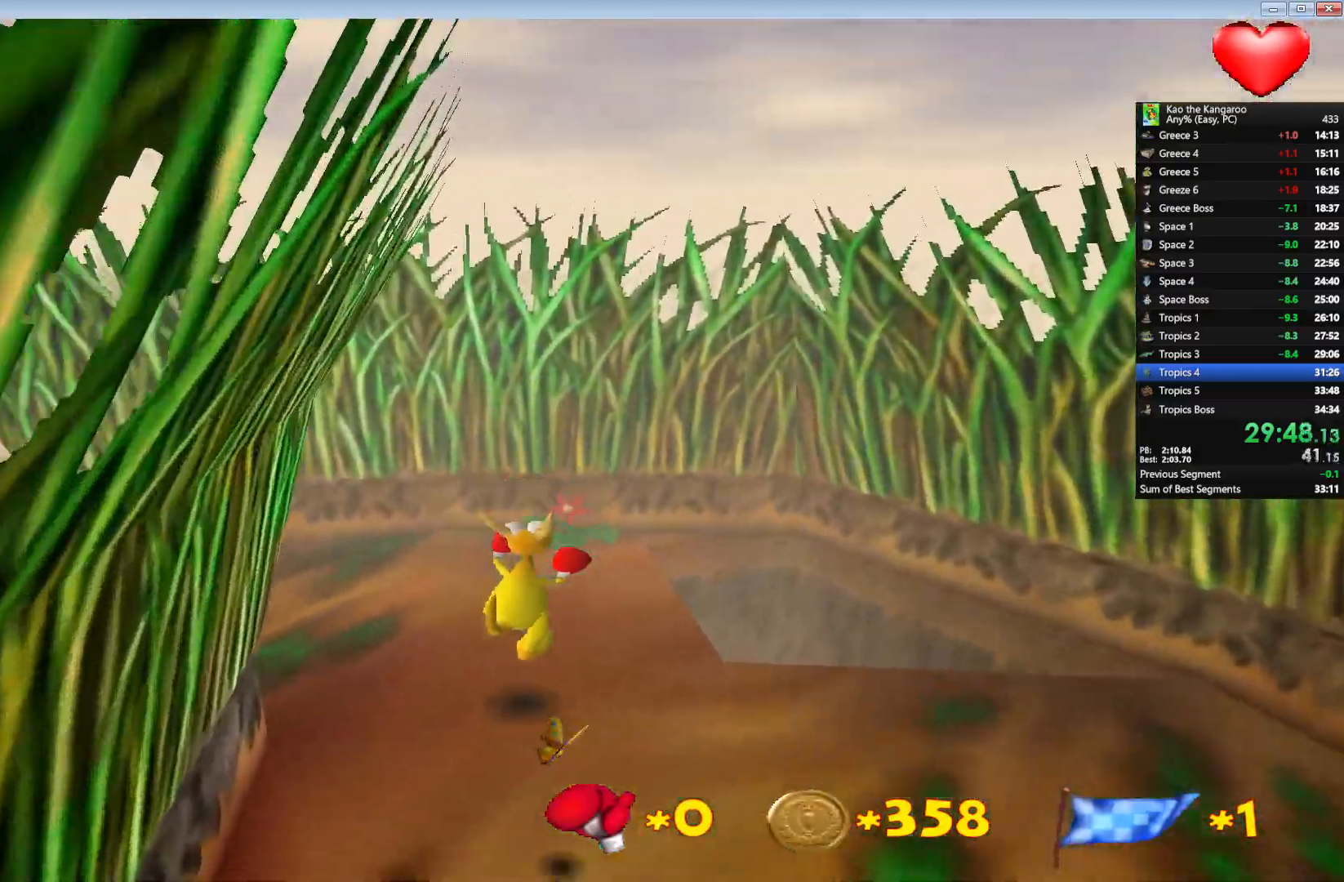
{"keys": ["up", "x", "z"], "events": [[300, "left", "up"], [383, "left", "down"], [500, "left", "up"]]}
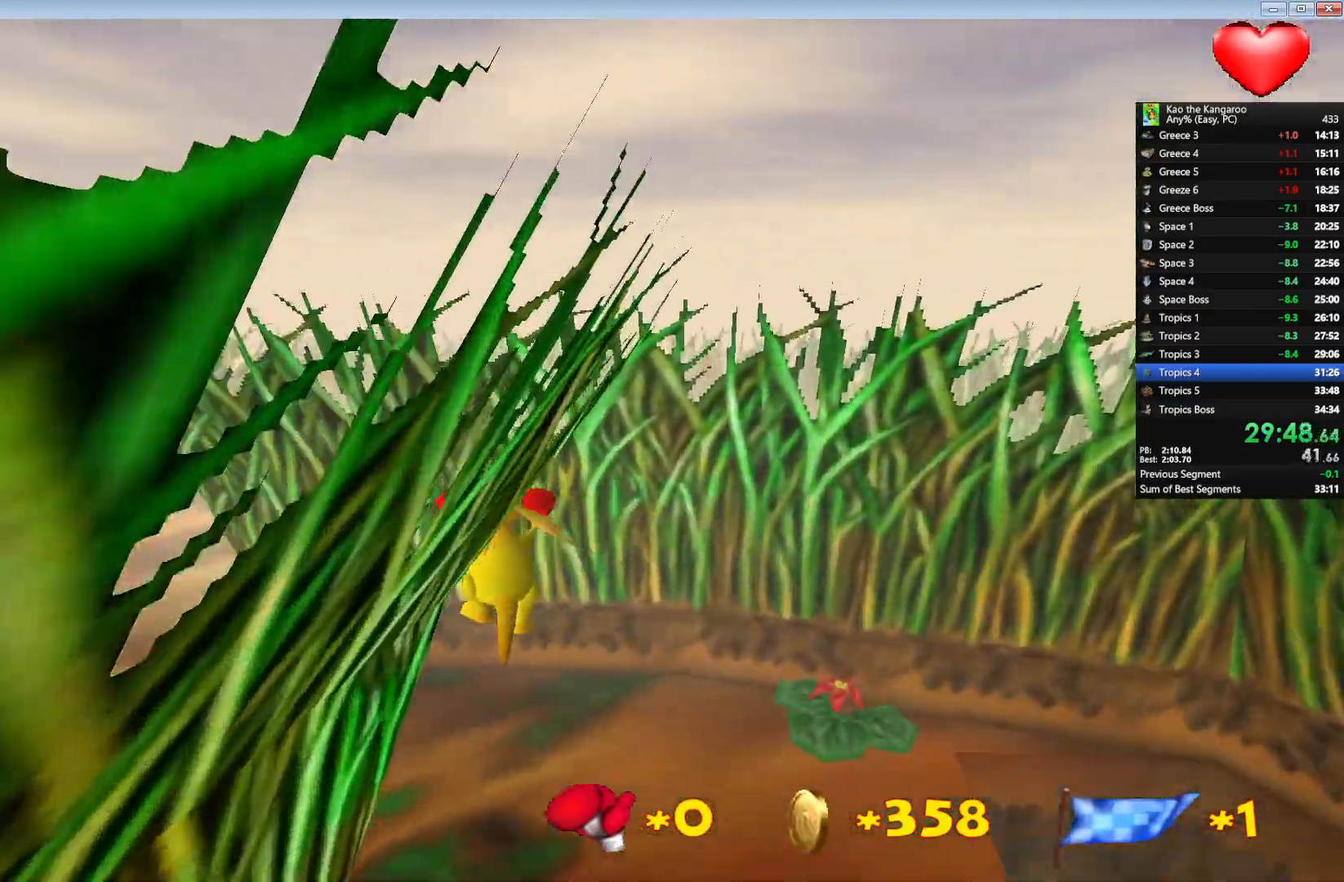
{"keys": ["up", "x", "z"], "events": []}
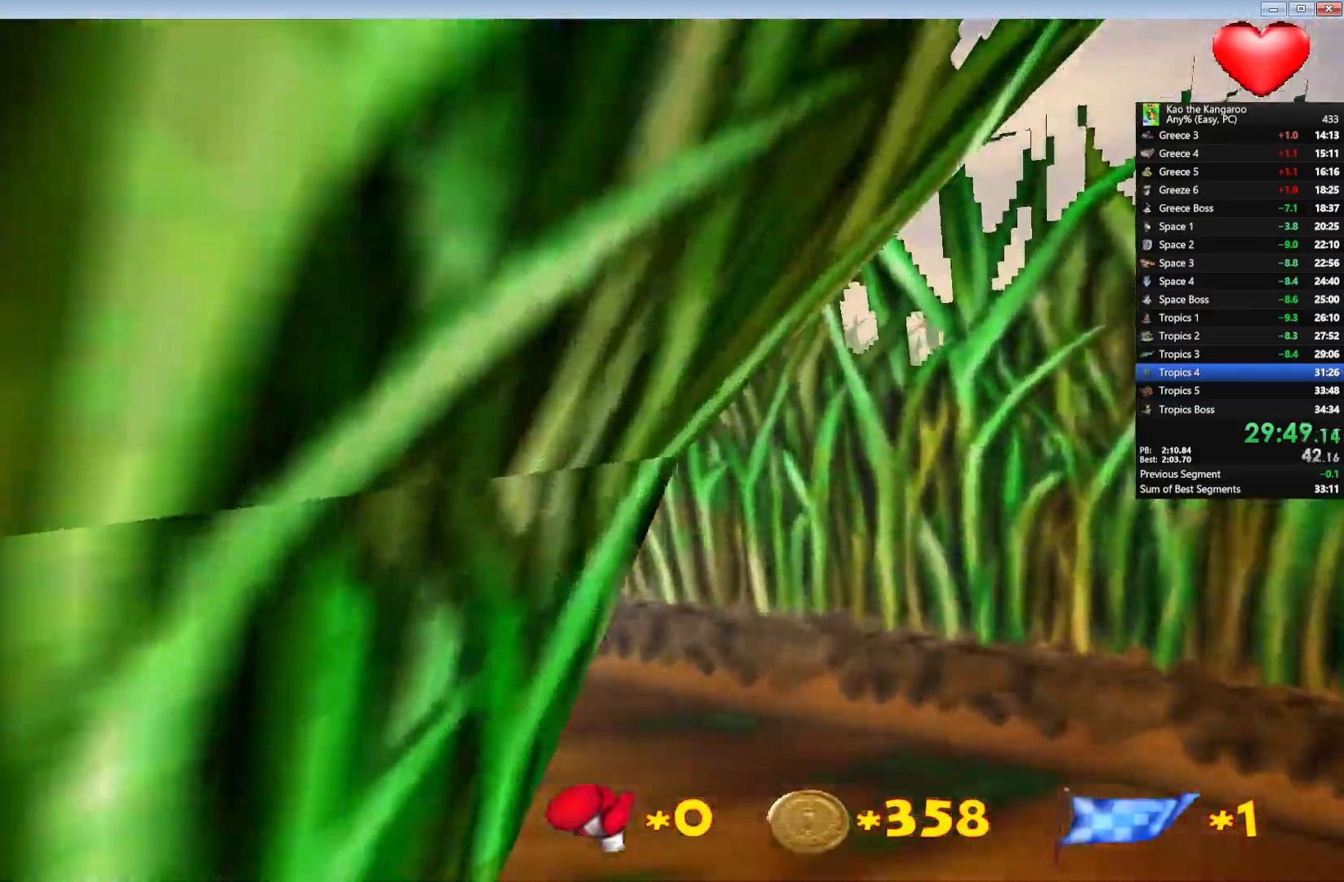
{"keys": ["right", "up", "x", "z"], "events": [[150, "right", "down"]]}
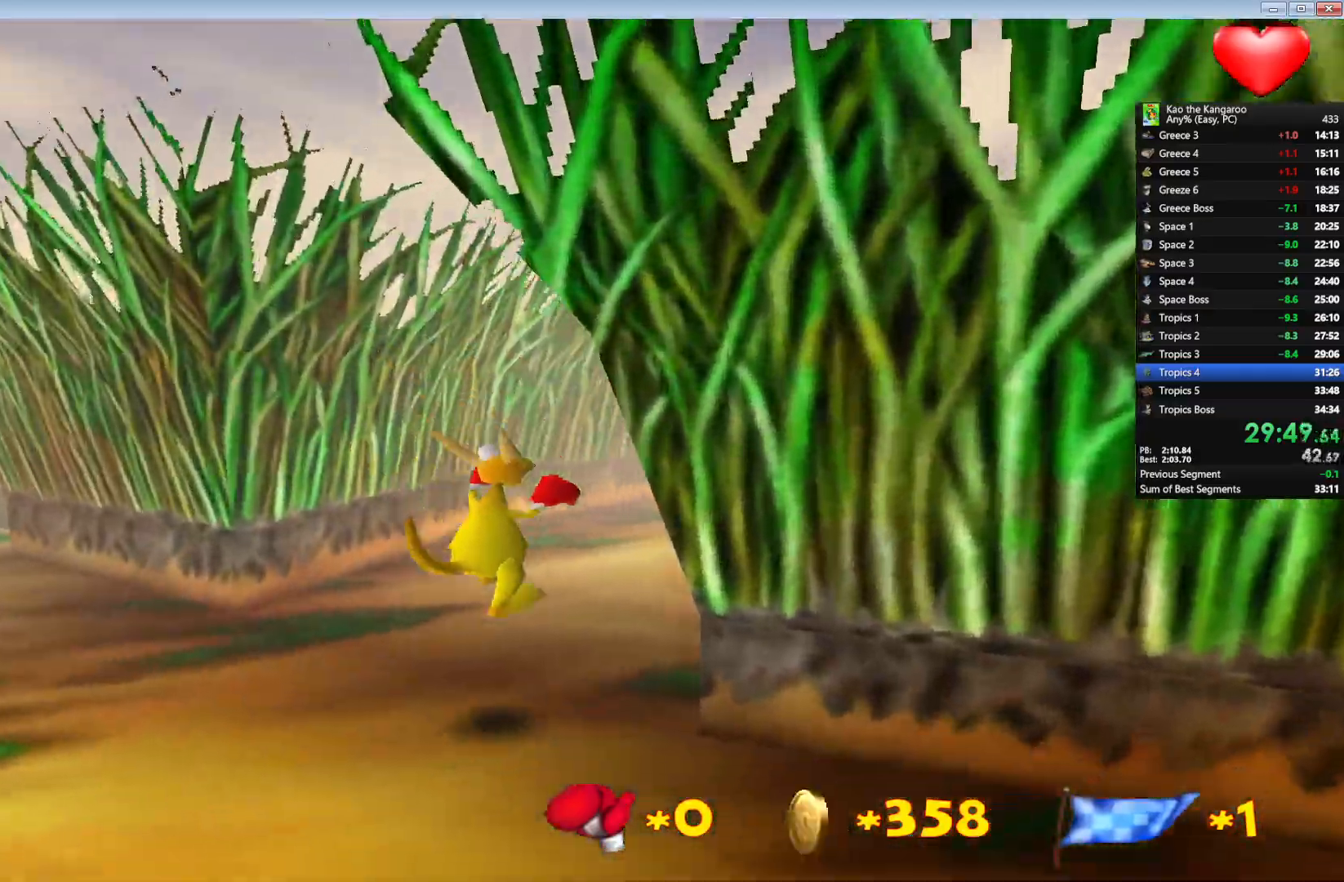
{"keys": ["right", "up", "x", "z"], "events": [[117, "right", "up"], [433, "right", "down"]]}
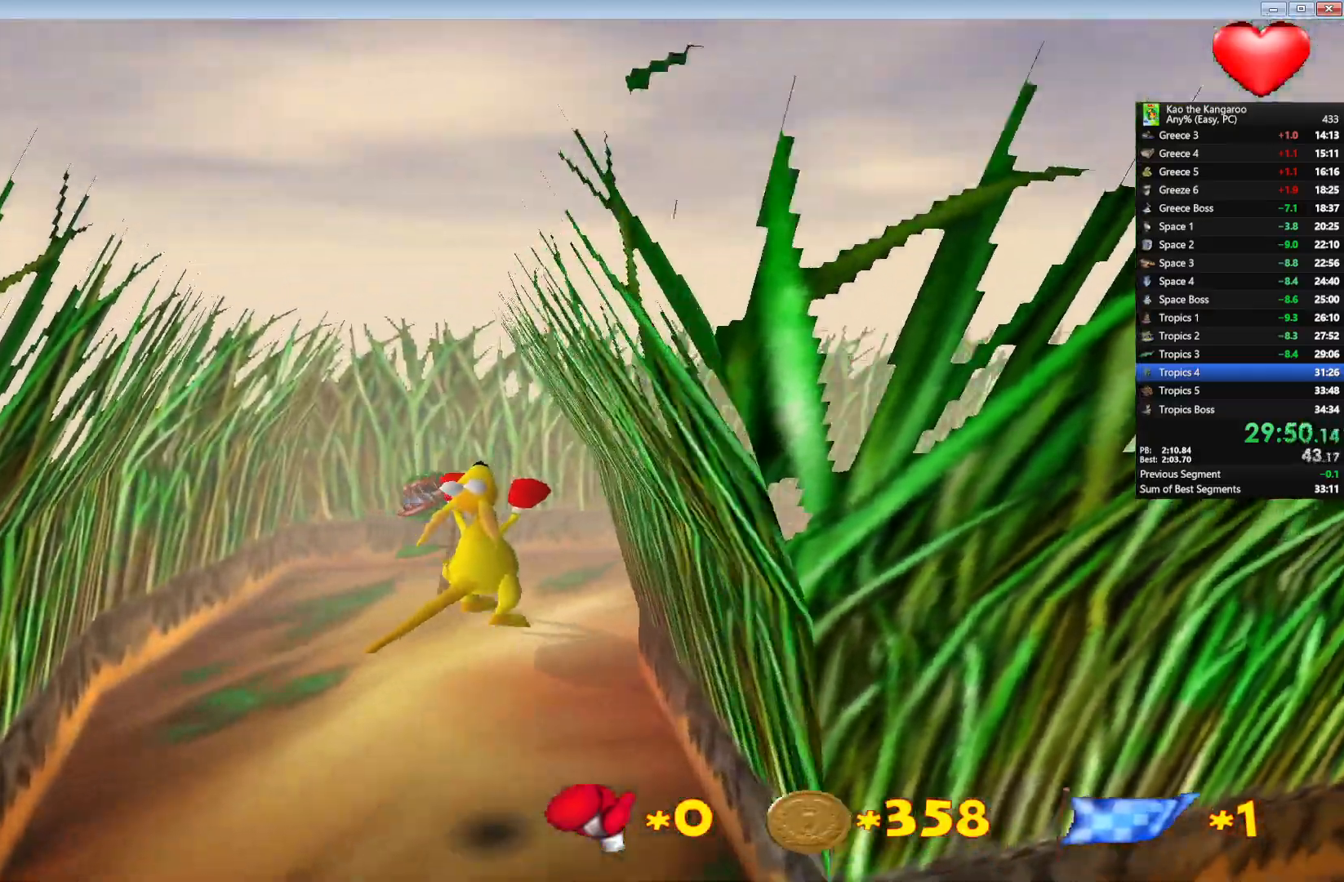
{"keys": ["right", "up", "x", "z"], "events": [[33, "right", "up"], [383, "right", "down"]]}
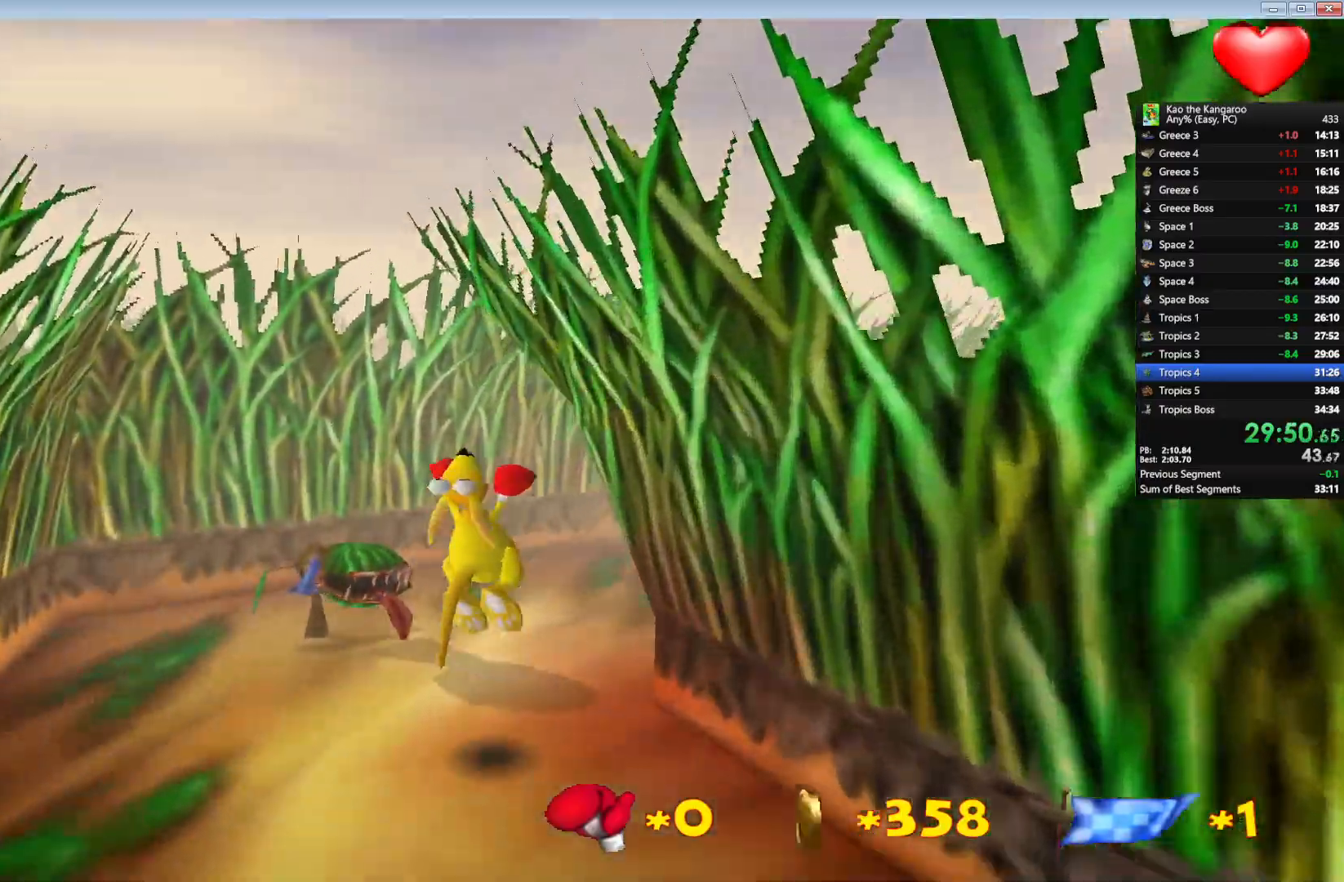
{"keys": ["right", "up", "x", "z"], "events": []}
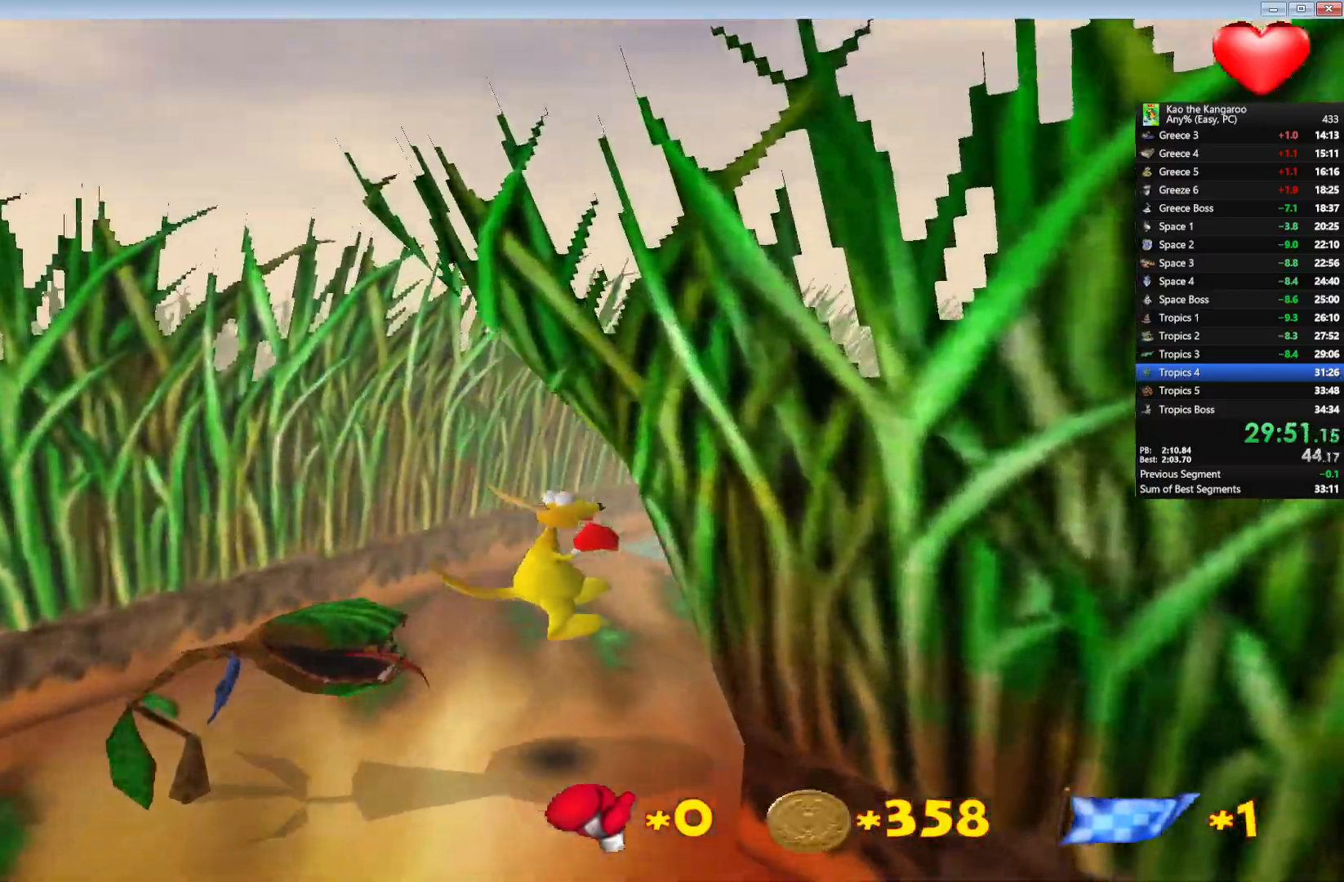
{"keys": ["left", "up", "x", "z"], "events": [[167, "right", "up"], [483, "left", "down"]]}
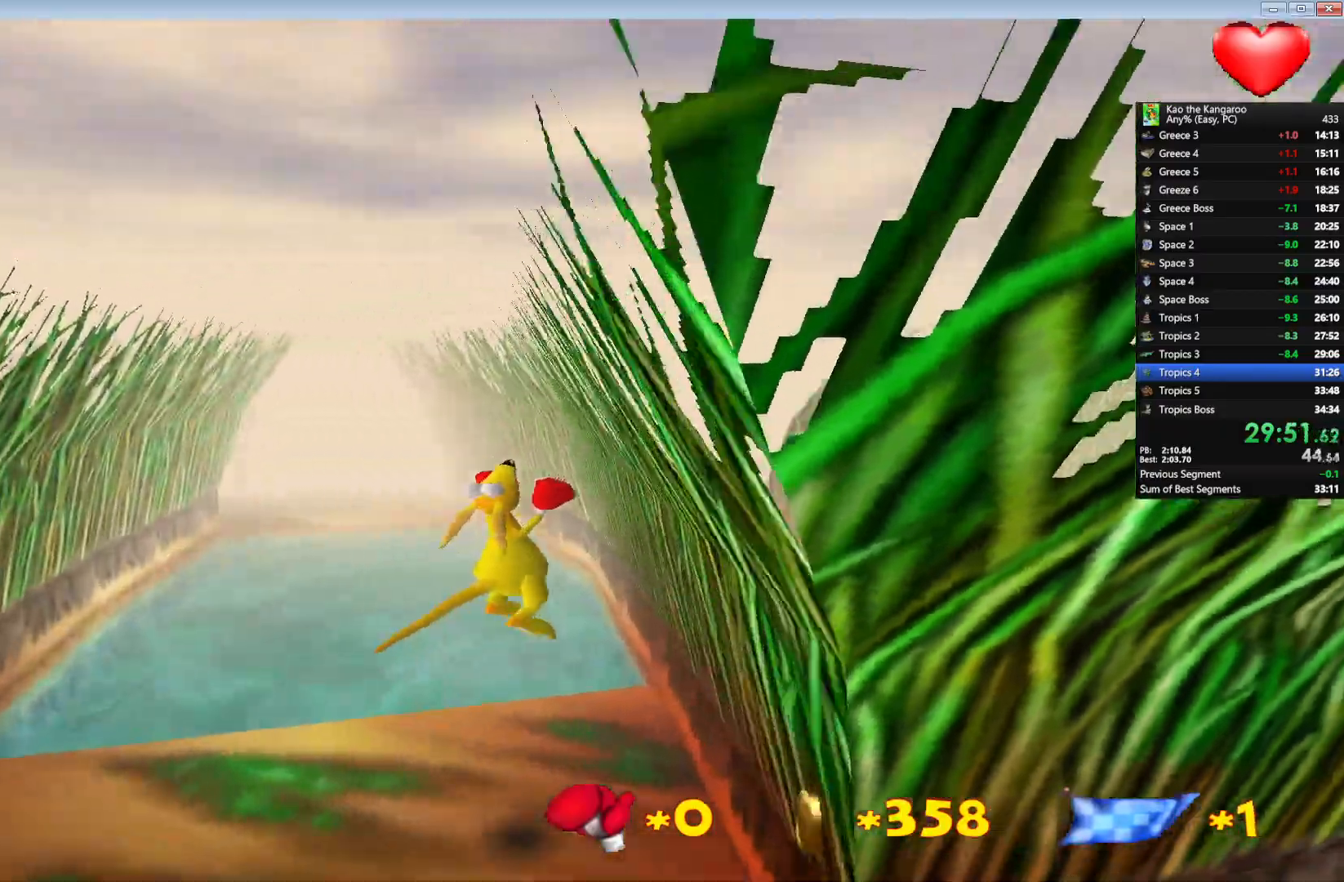
{"keys": ["up", "x", "z"], "events": [[67, "left", "up"]]}
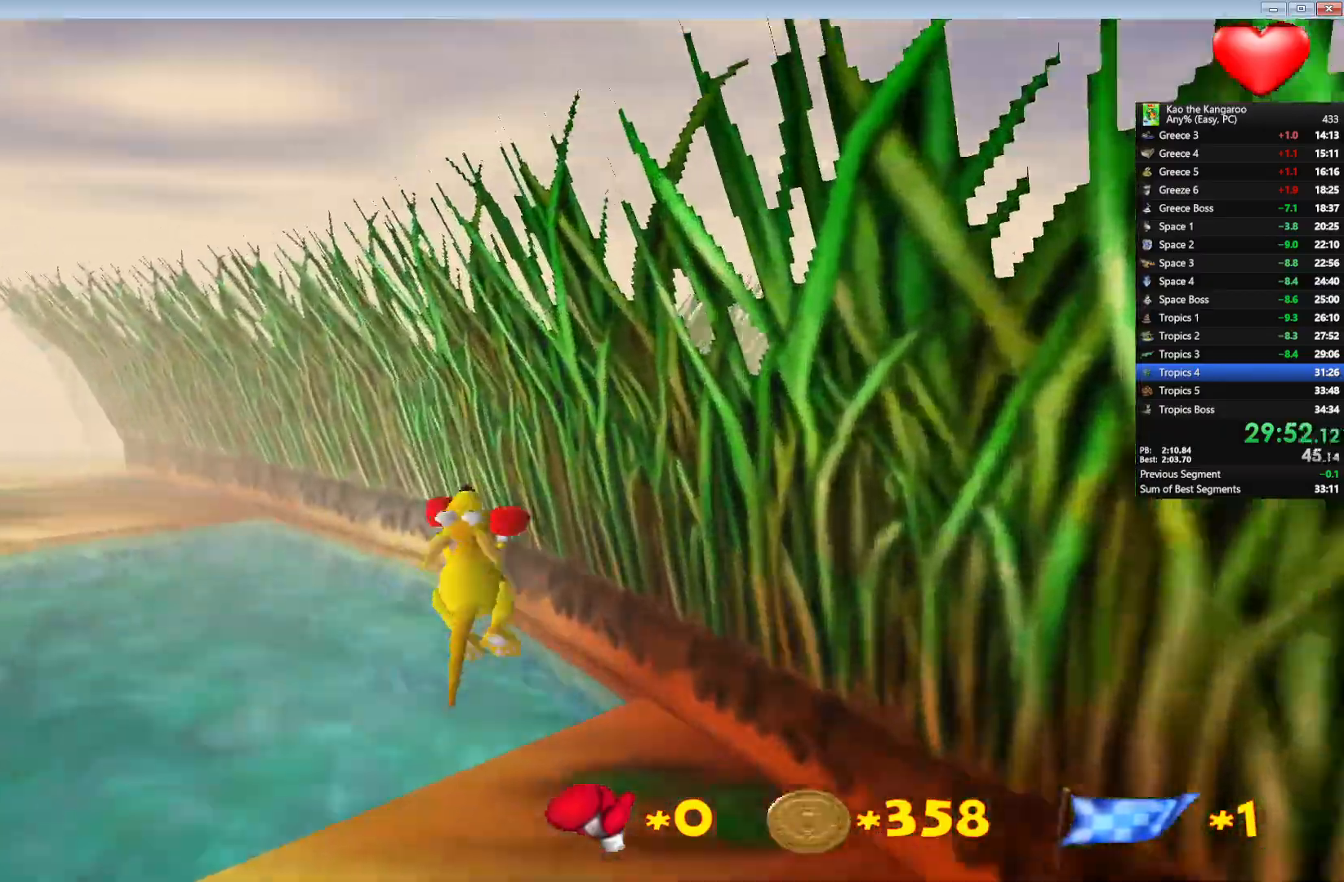
{"keys": ["up", "x", "z"], "events": [[200, "left", "down"], [283, "left", "up"]]}
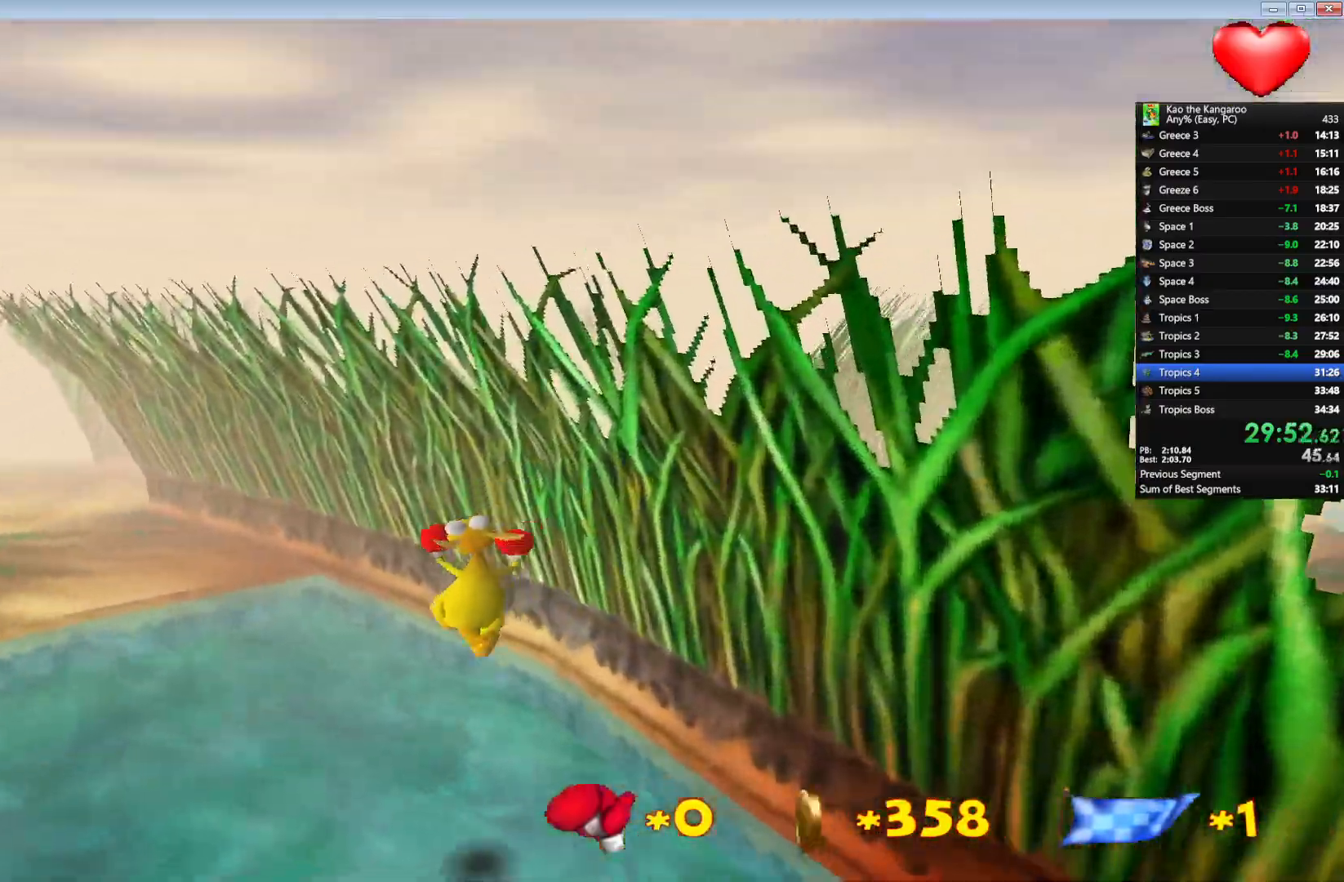
{"keys": ["up", "x", "z"], "events": [[17, "left", "down"], [83, "left", "up"]]}
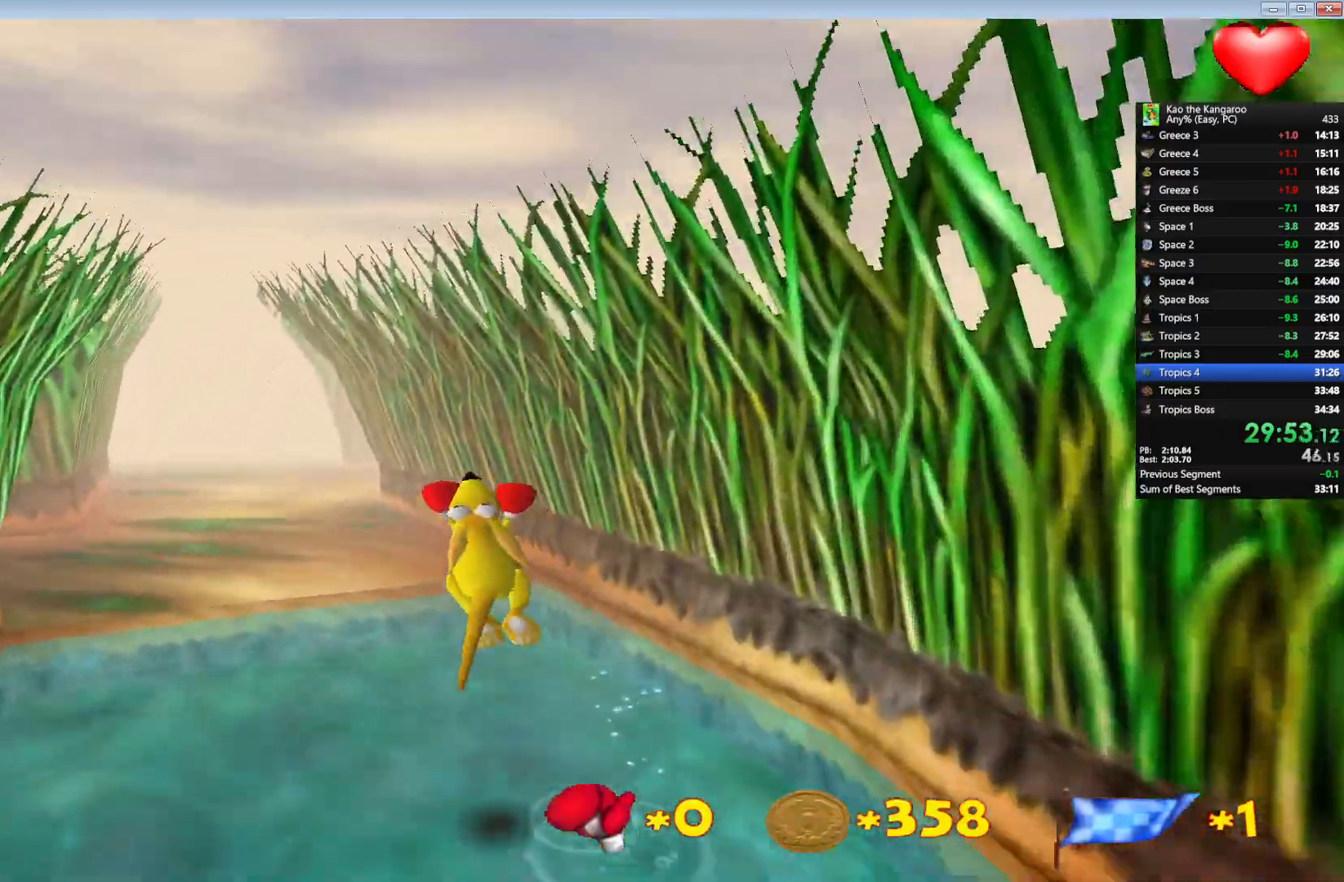
{"keys": ["shift", "up", "x", "z"], "events": [[500, "shift", "down"]]}
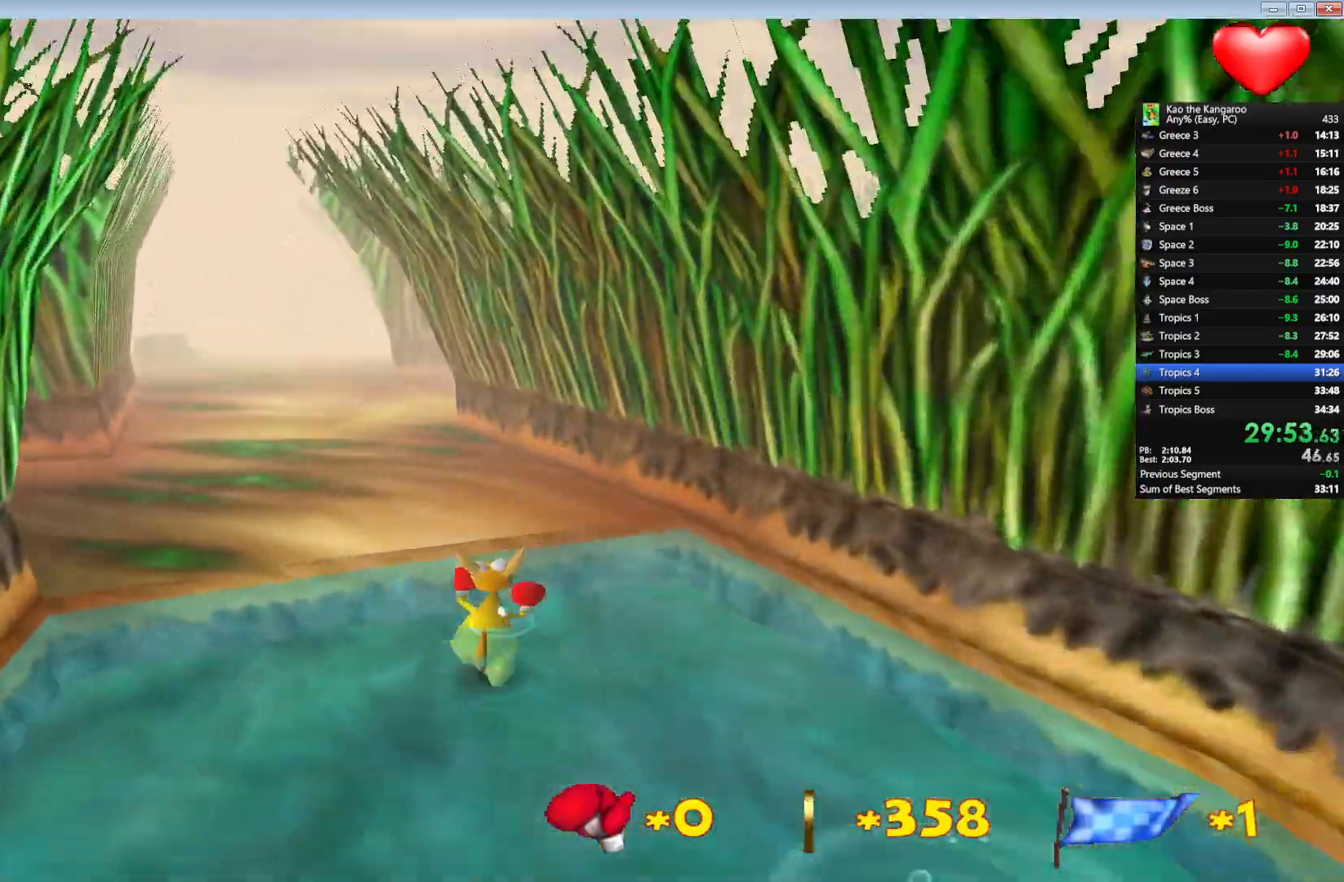
{"keys": ["up", "x", "z"], "events": [[100, "shift", "up"], [417, "right", "down"], [483, "right", "up"]]}
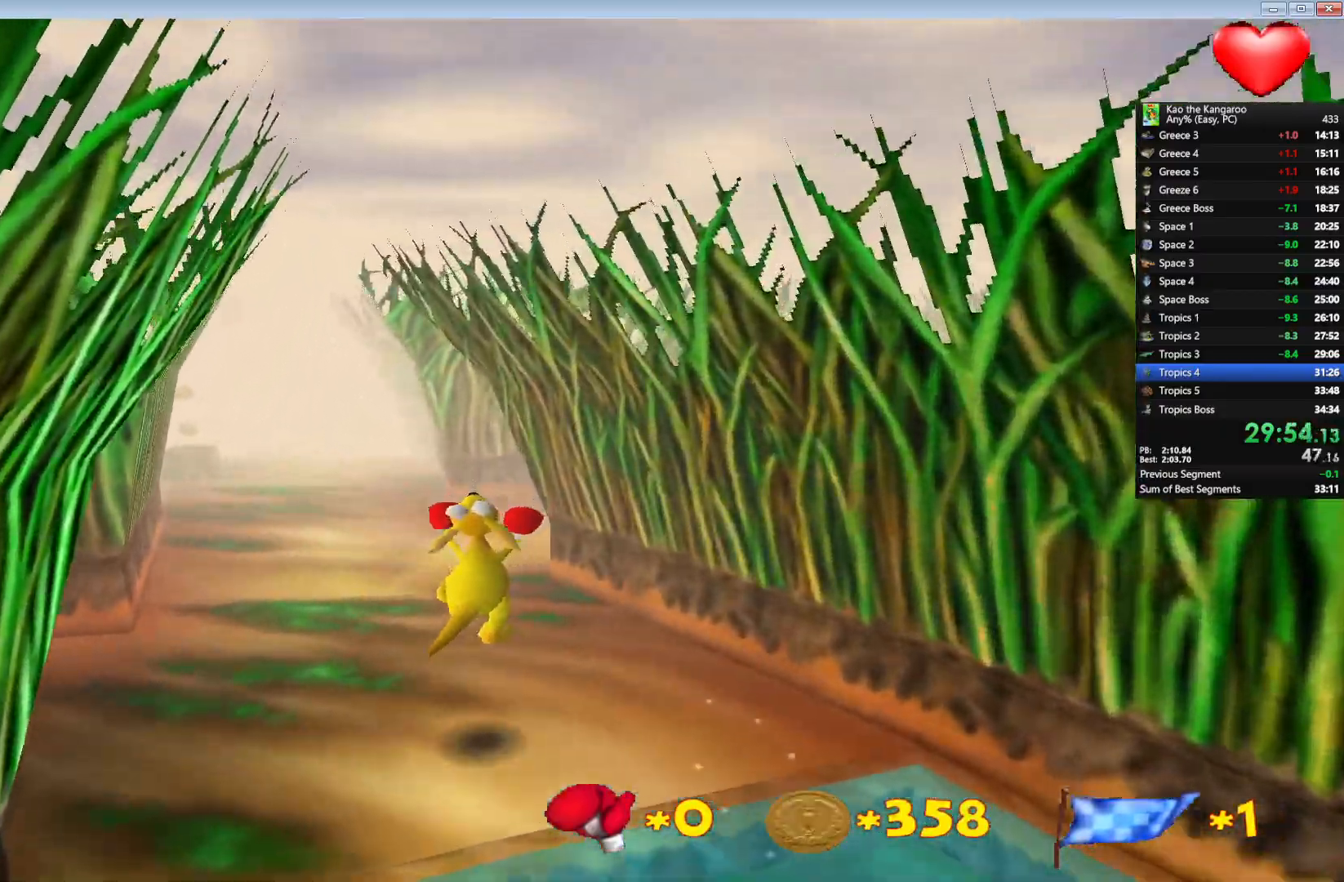
{"keys": ["up", "x", "z"], "events": [[367, "right", "down"], [500, "right", "up"]]}
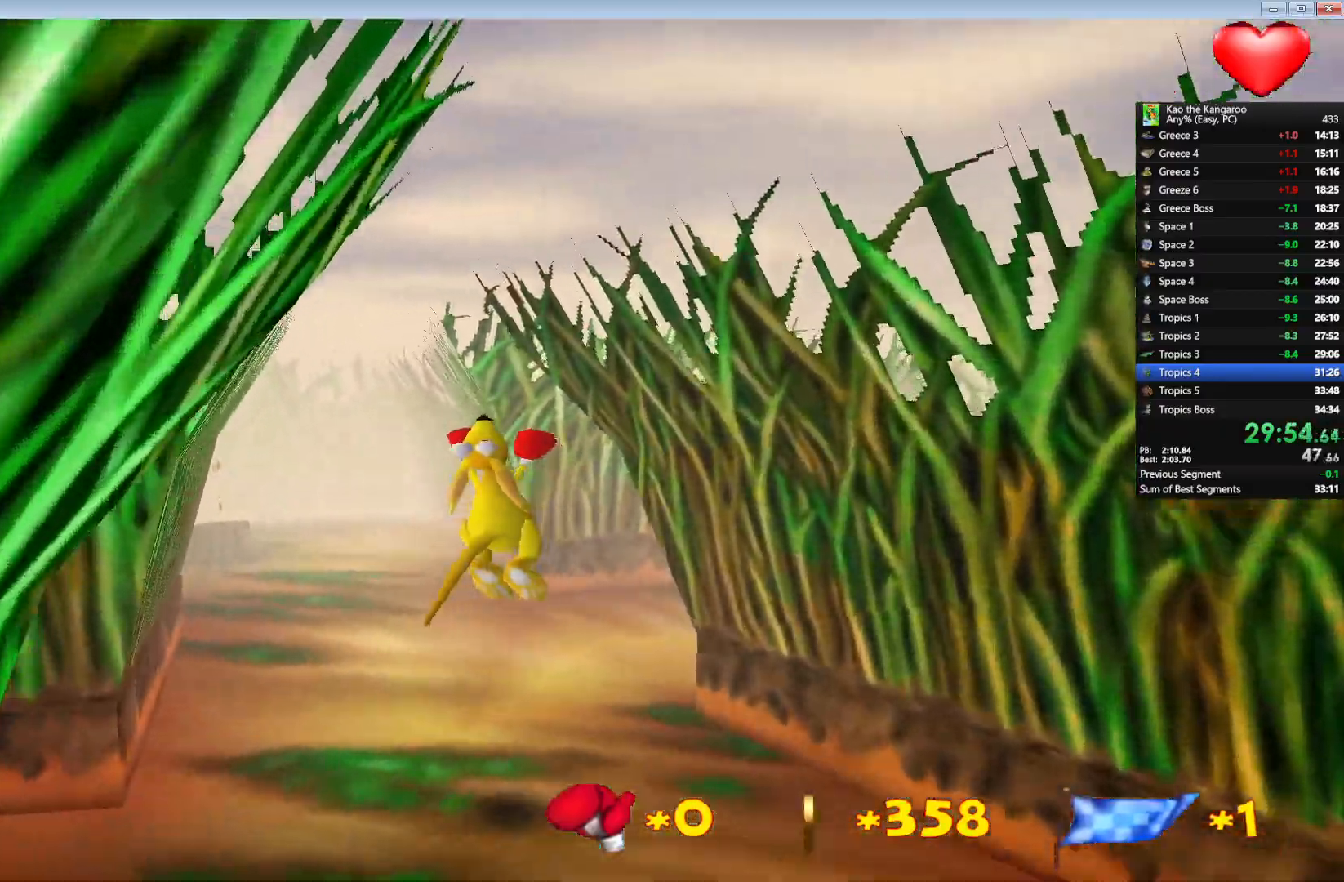
{"keys": ["right", "up", "x", "z"], "events": [[67, "right", "down"]]}
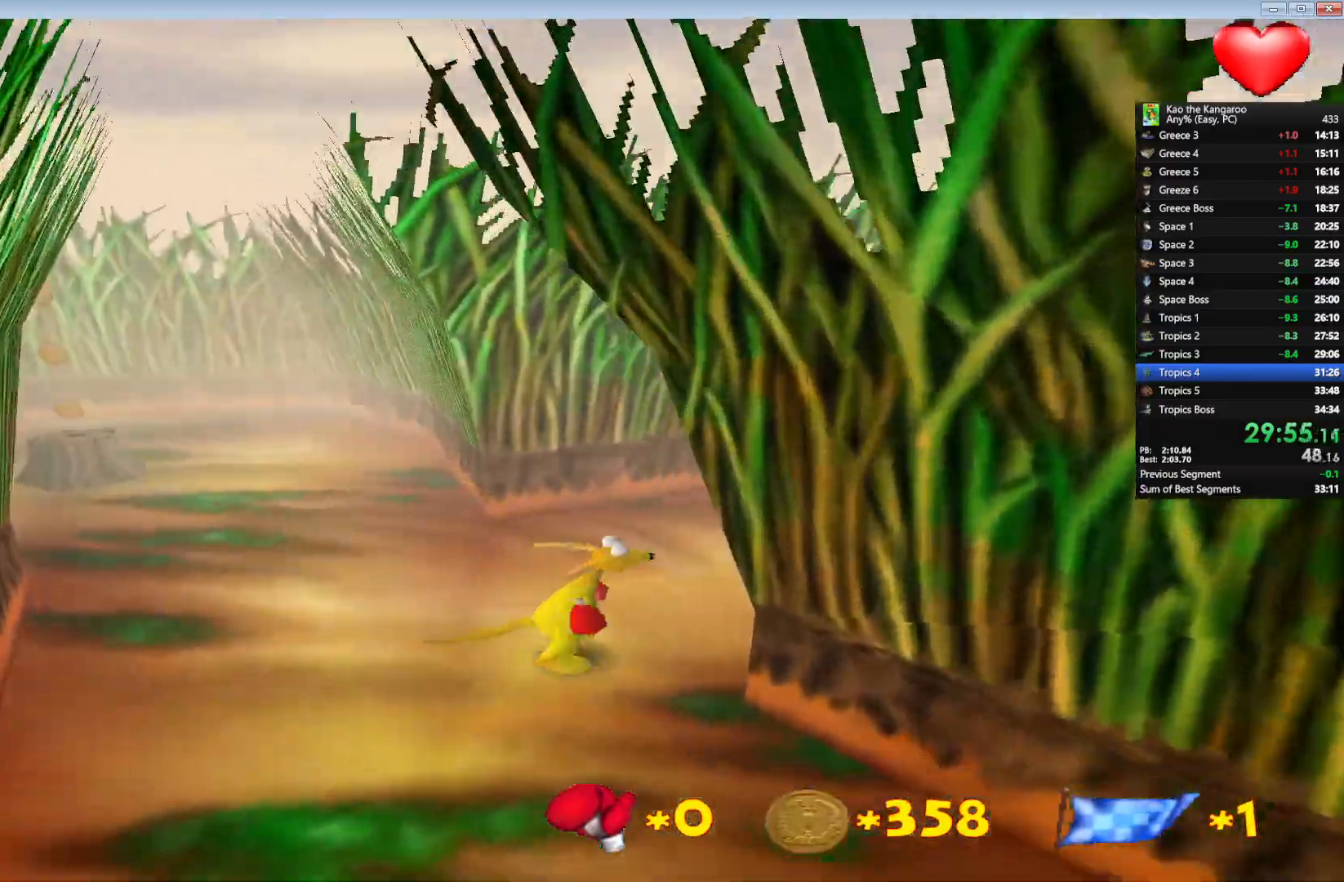
{"keys": ["left", "up", "x", "z"], "events": [[150, "right", "up"], [450, "left", "down"]]}
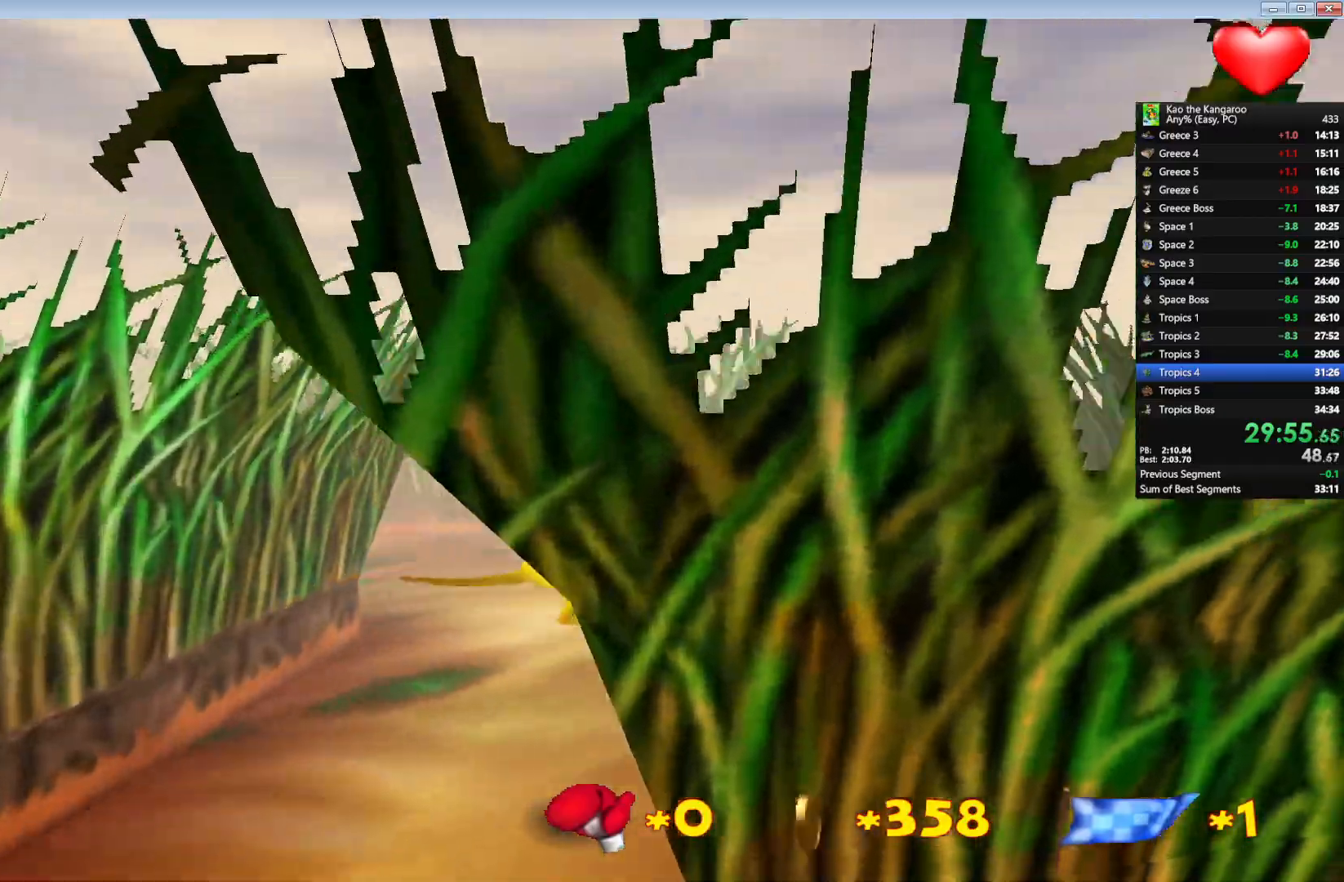
{"keys": ["up", "x", "z"], "events": [[183, "left", "up"], [333, "left", "down"], [433, "left", "up"]]}
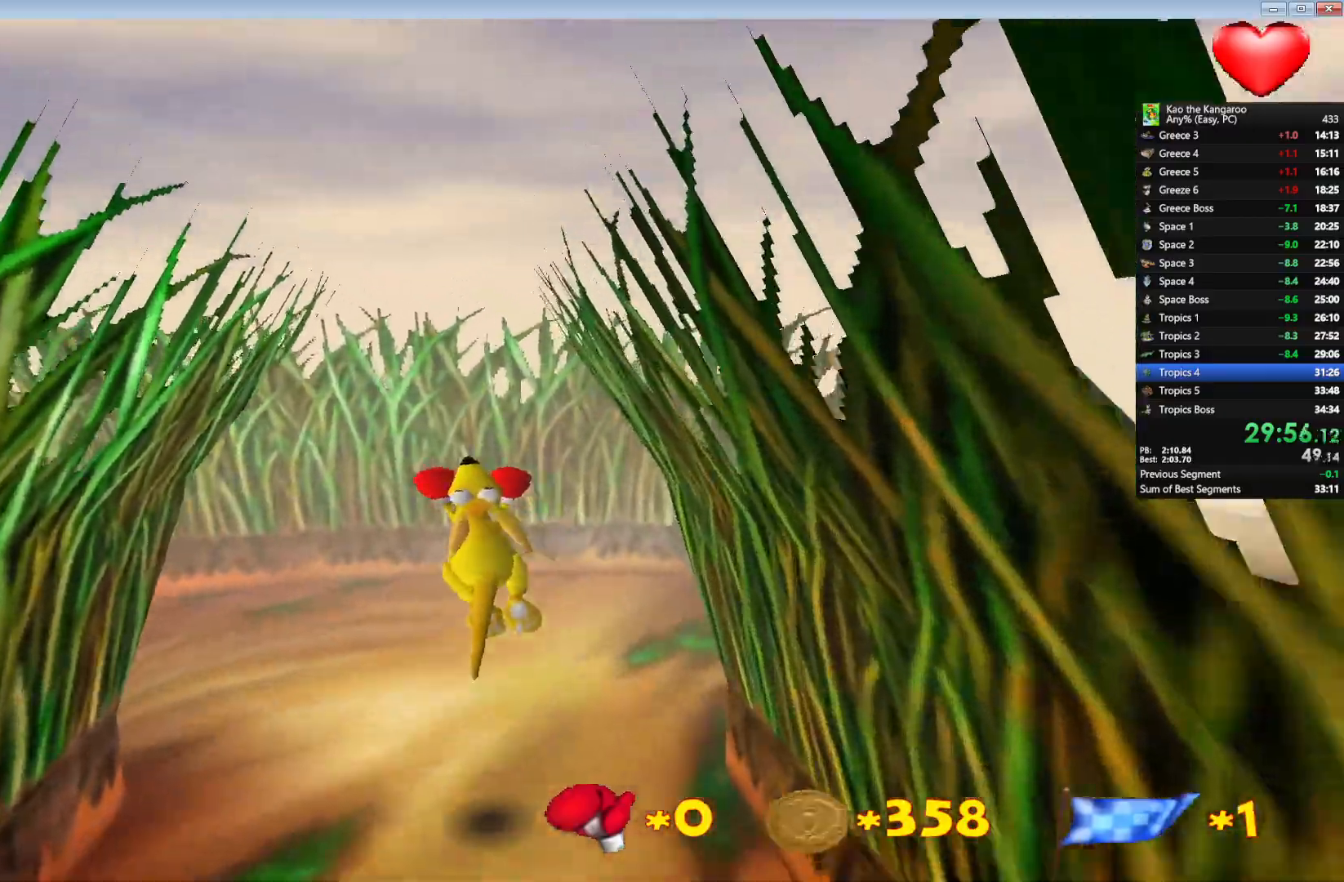
{"keys": ["left", "up", "x", "z"], "events": [[200, "left", "down"], [283, "left", "up"], [367, "left", "down"]]}
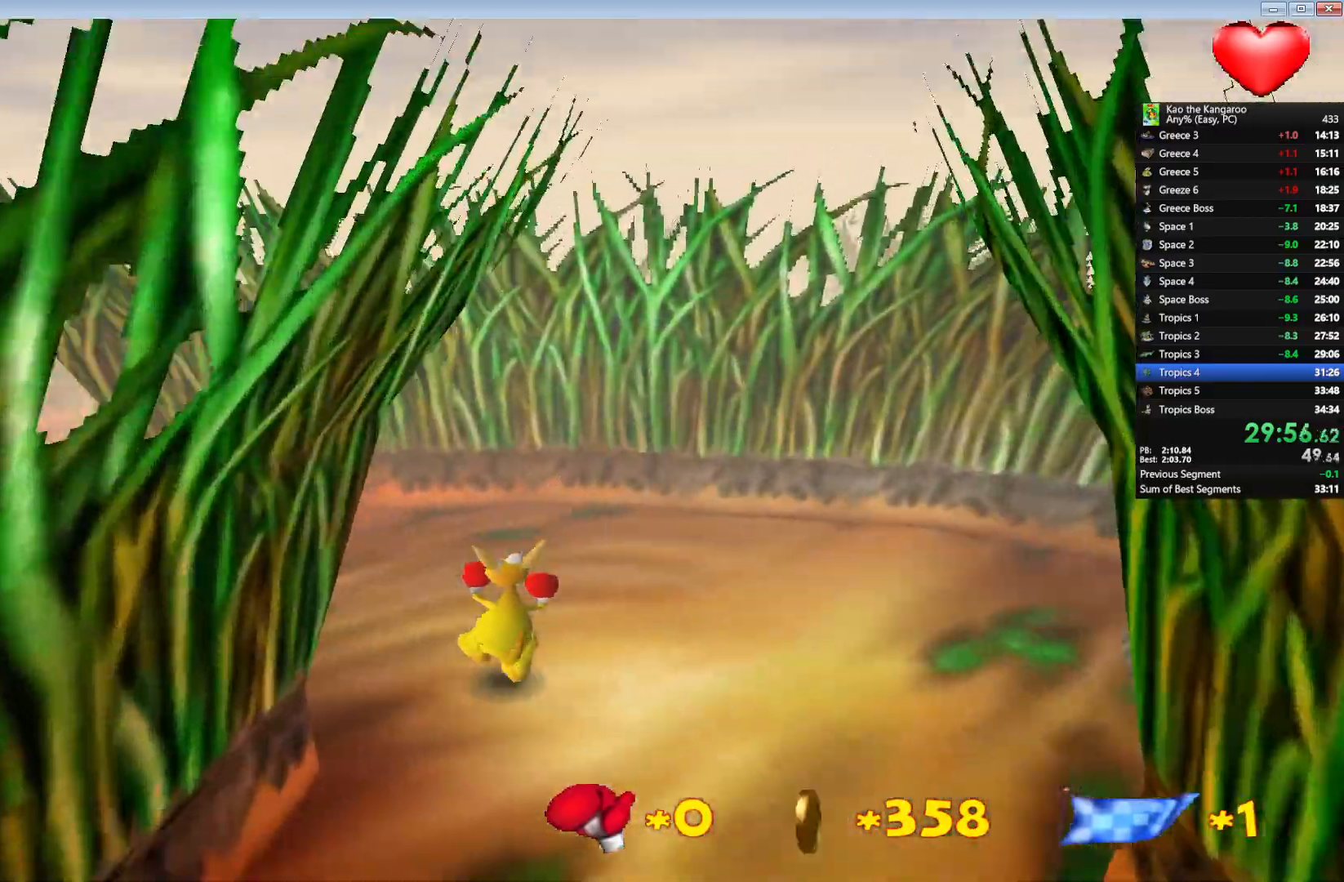
{"keys": ["up", "x", "z"], "events": [[50, "left", "up"], [183, "left", "down"], [250, "left", "up"]]}
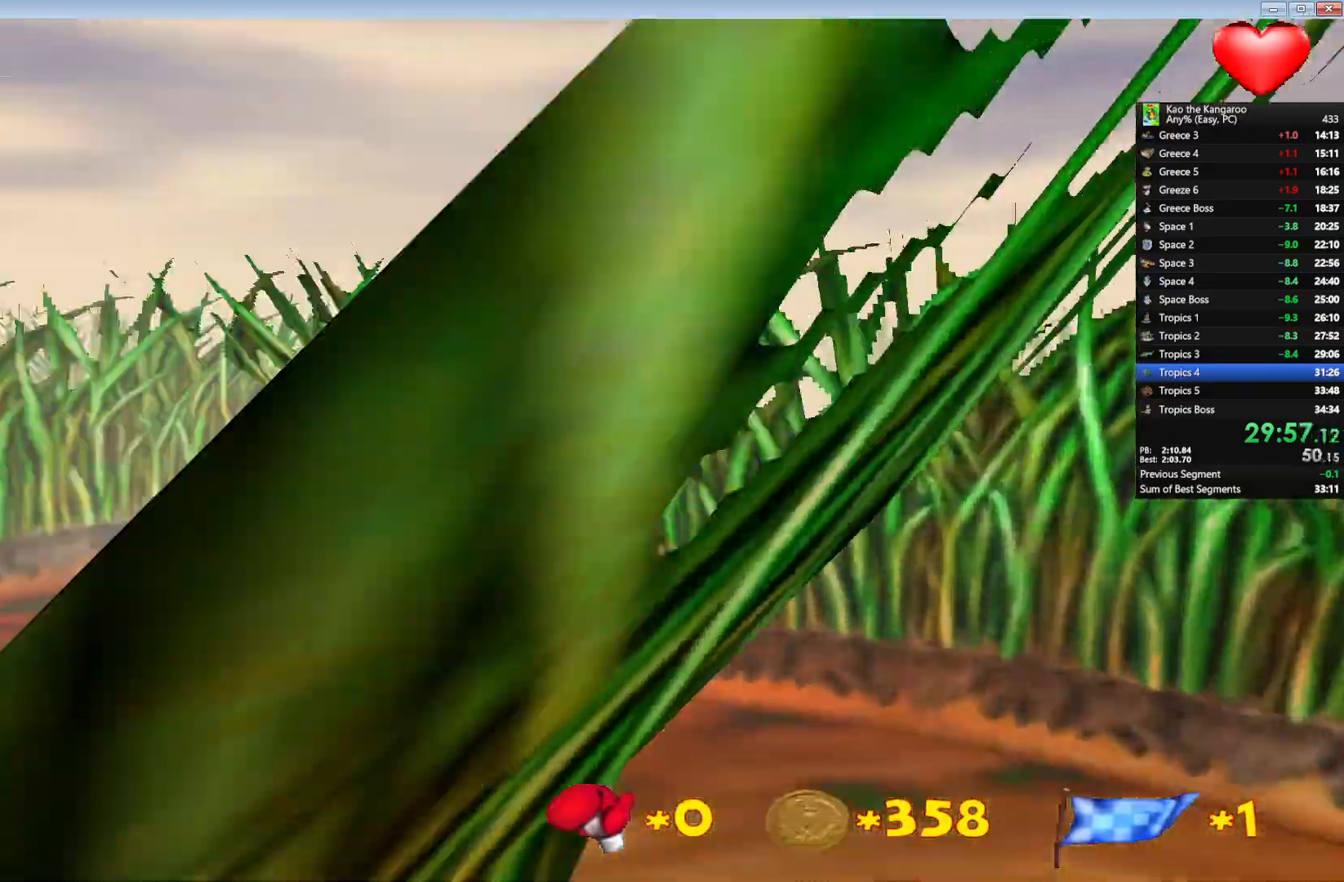
{"keys": ["right", "up", "z"], "events": [[383, "x", "up"], [450, "right", "down"]]}
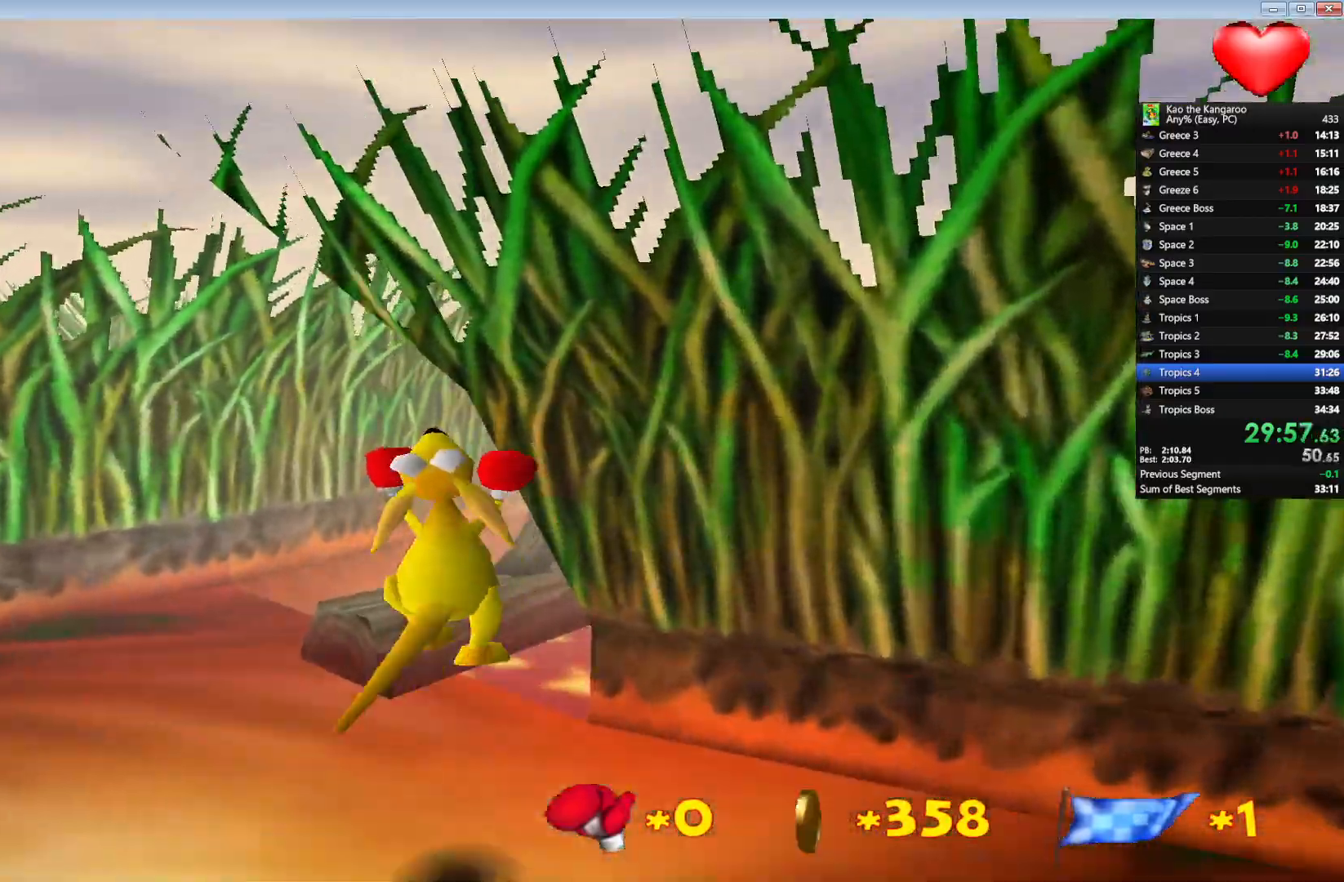
{"keys": ["up", "x", "z"], "events": [[333, "right", "up"], [417, "x", "down"]]}
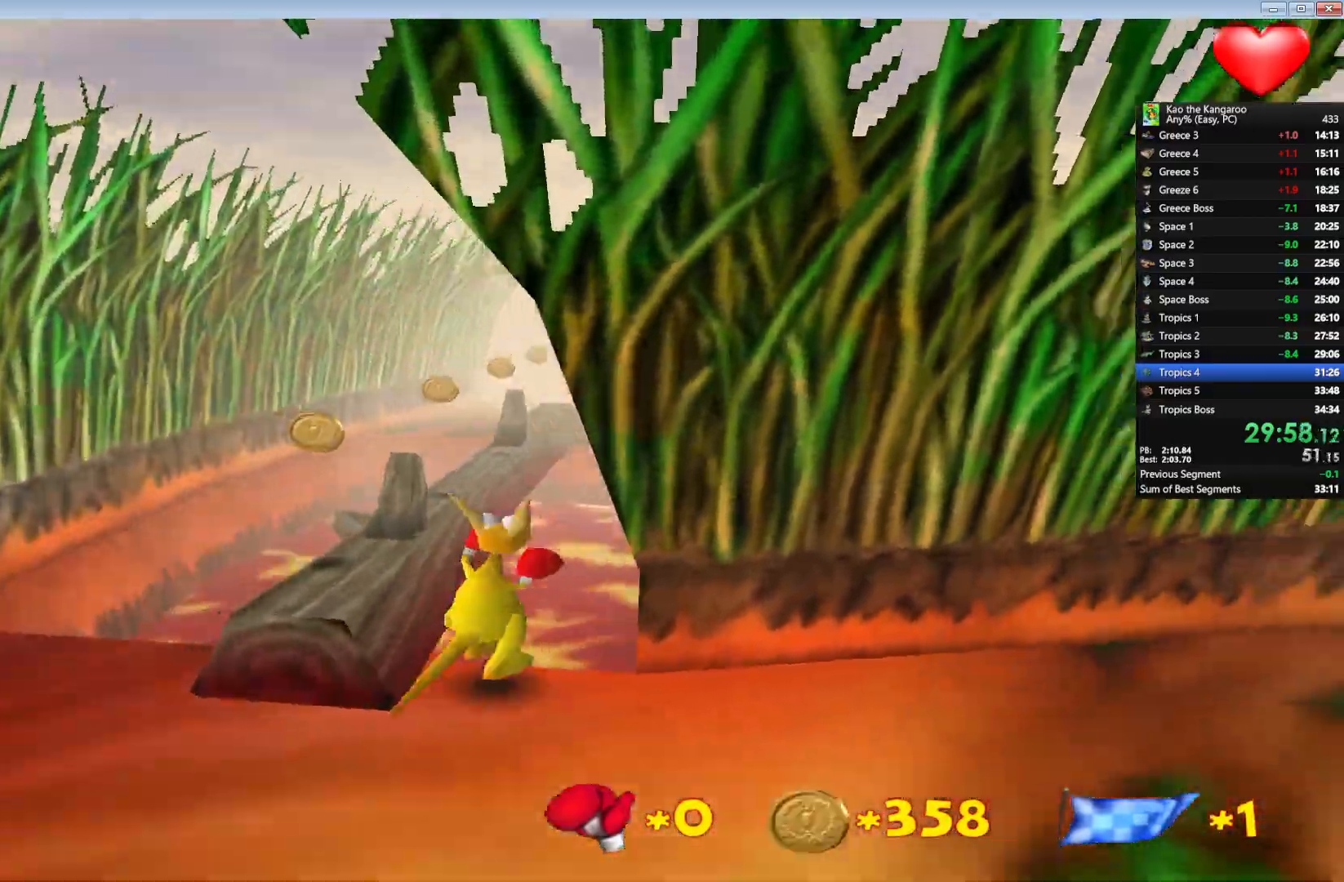
{"keys": ["up", "x", "z"], "events": []}
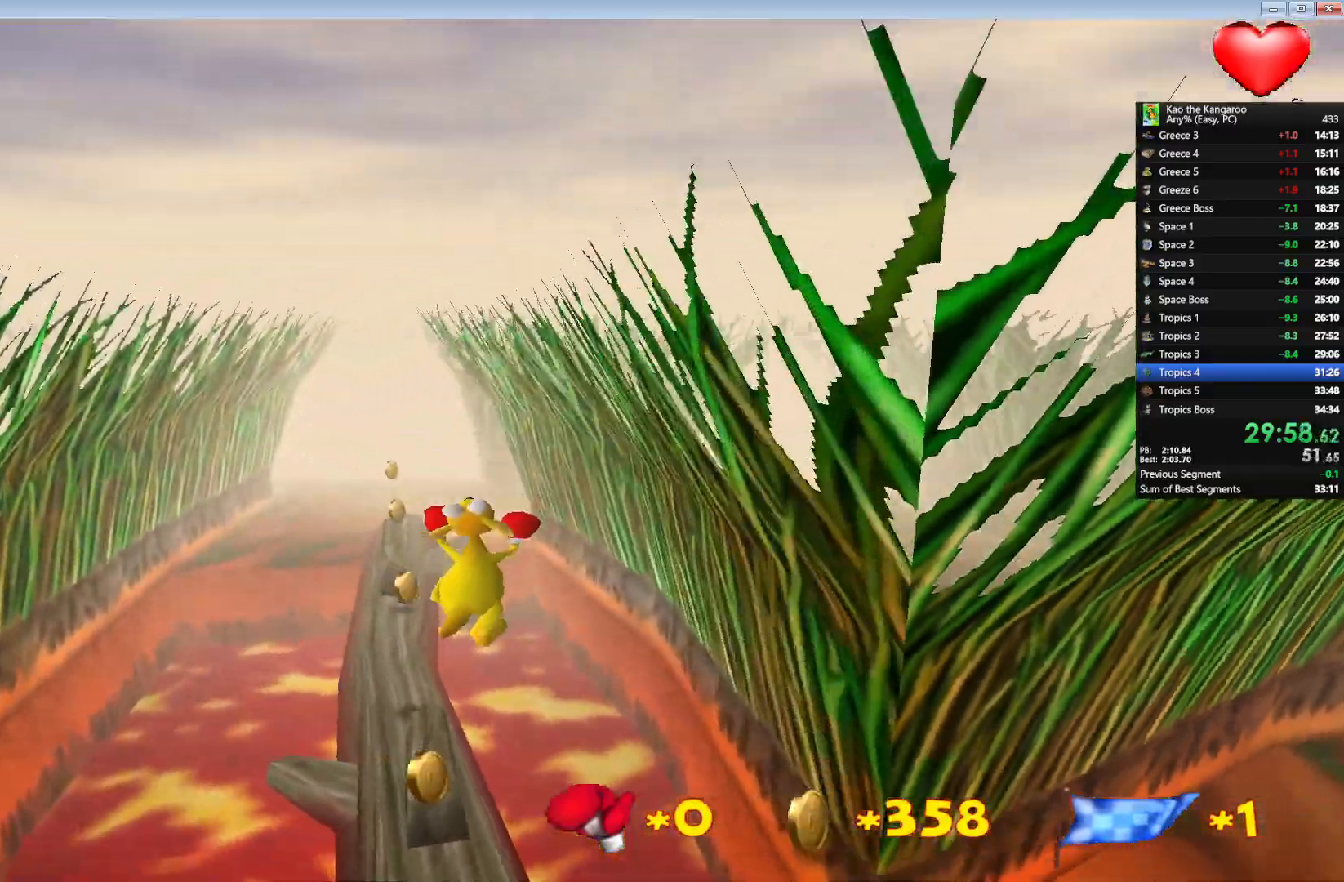
{"keys": ["up", "x", "z"], "events": [[167, "right", "down"], [267, "right", "up"]]}
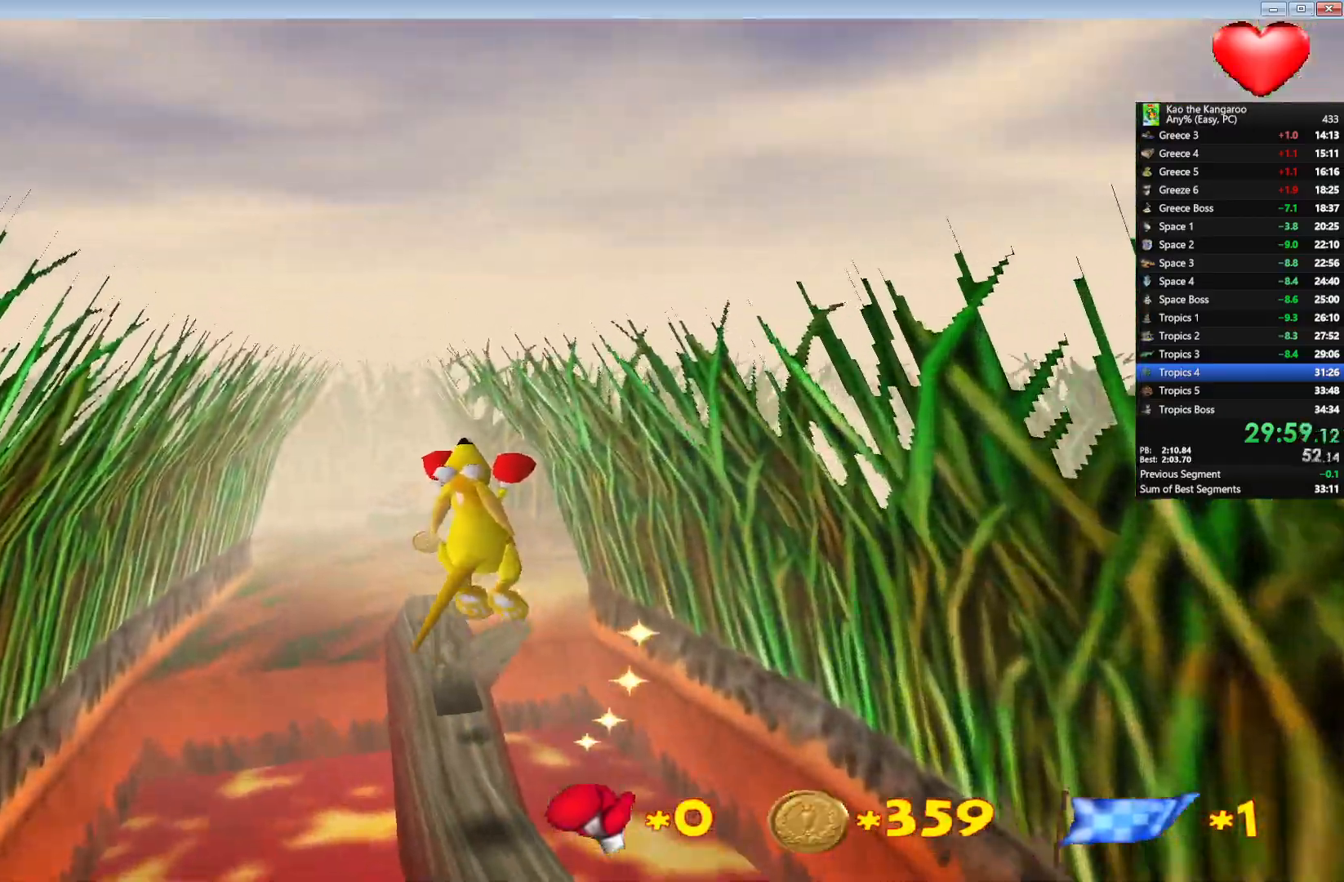
{"keys": ["up", "x", "z"], "events": [[167, "right", "down"], [367, "right", "up"]]}